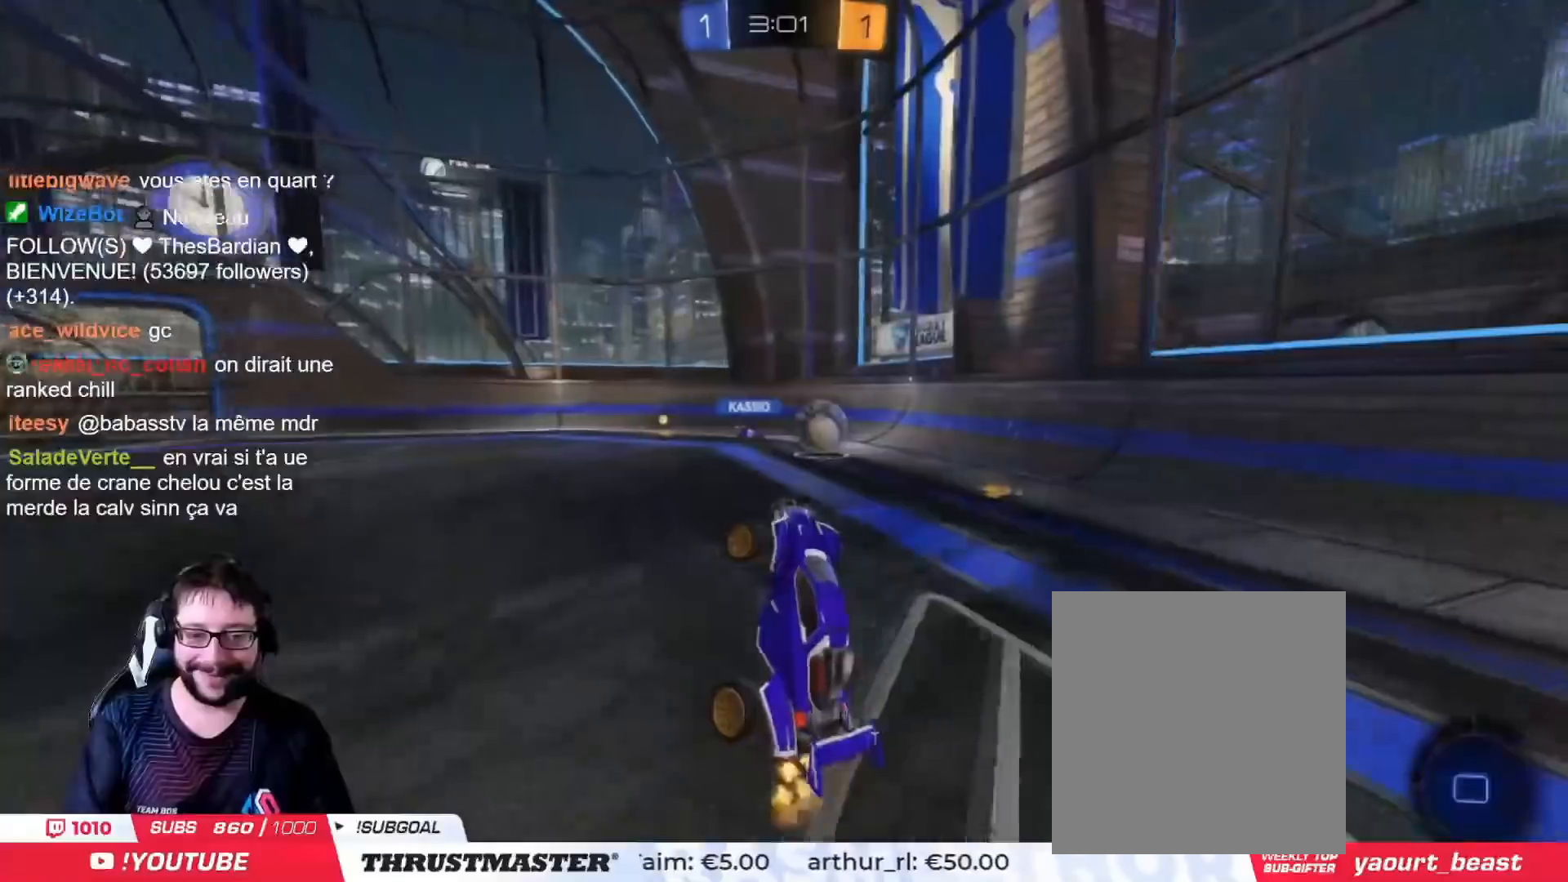
Gameplay with a controller (PlayStation layout); each line is a JSON object with the inputs held at the frame after it. "events" lists button and stick changes between this image and that frame as [ms after this image, input, new state], when the widget could be followed in between.
{"buttons": ["L2", "R2"], "left_stick": "right", "right_stick": "center", "events": [[317, "left_stick", "right"], [451, "L2", "down"]]}
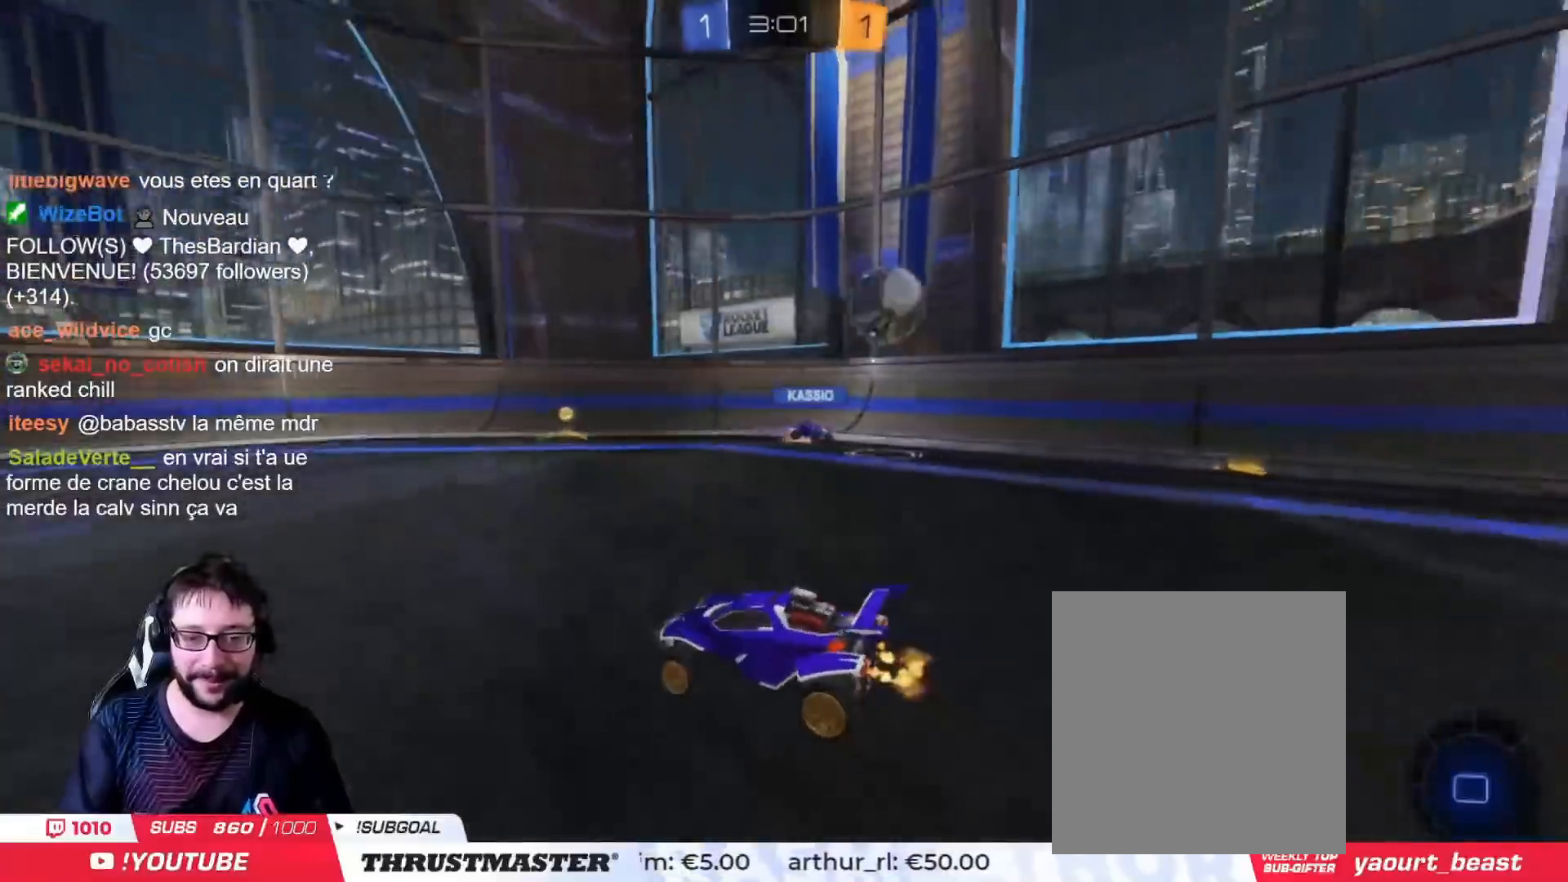
{"buttons": ["R2"], "left_stick": "center", "right_stick": "center", "events": [[50, "L2", "up"], [117, "TRIANGLE", "down"], [200, "TRIANGLE", "up"], [384, "TRIANGLE", "down"], [417, "left_stick", "center"], [450, "TRIANGLE", "up"]]}
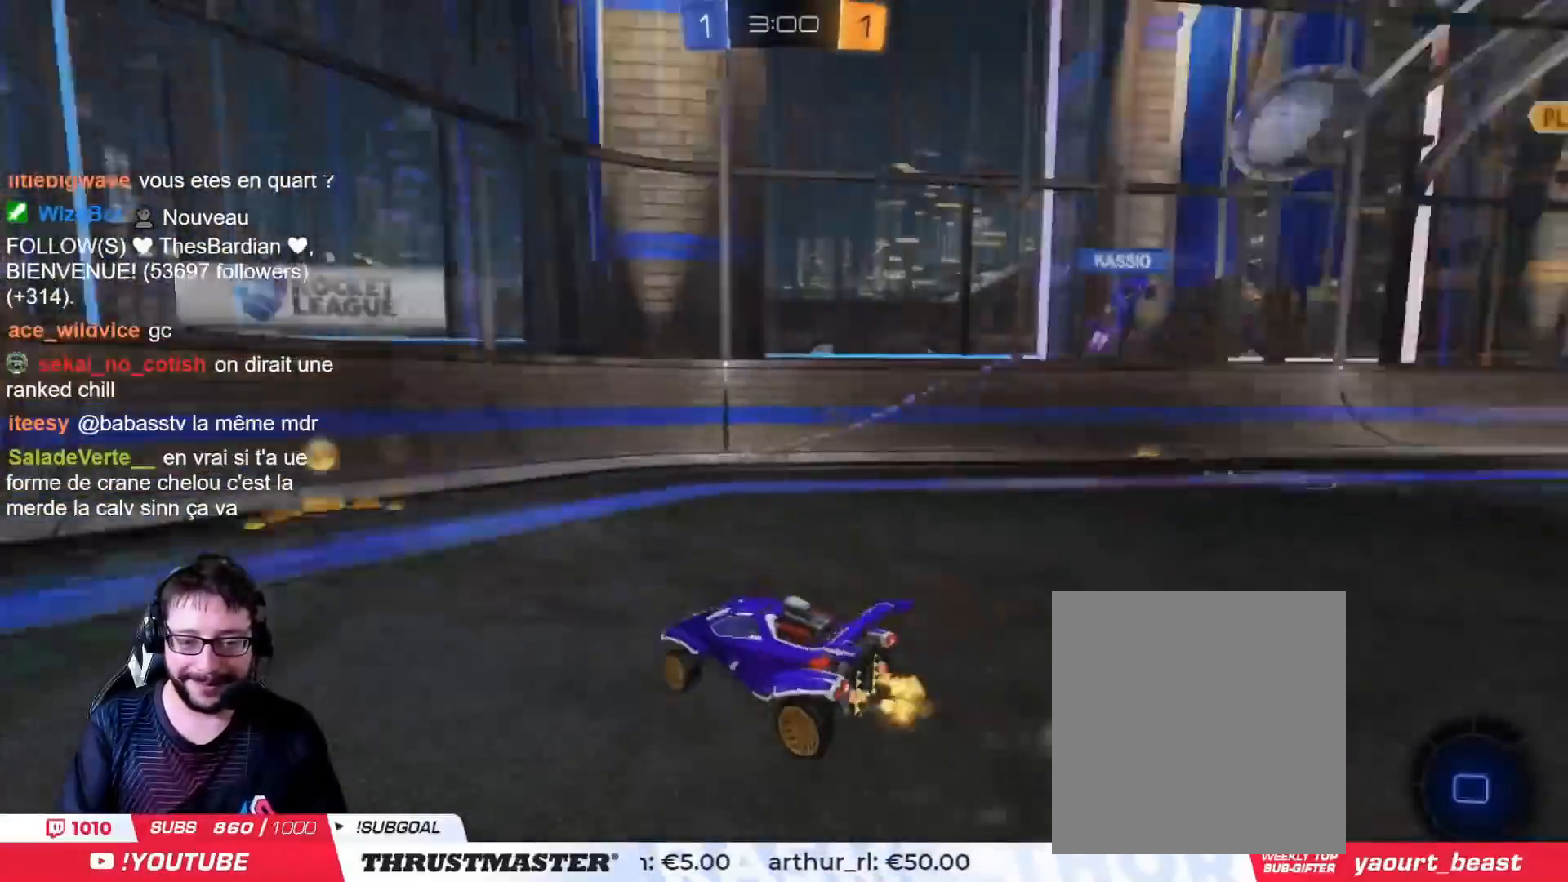
{"buttons": ["R2"], "left_stick": "right", "right_stick": "center", "events": [[184, "left_stick", "right"], [284, "L2", "down"], [351, "L2", "up"]]}
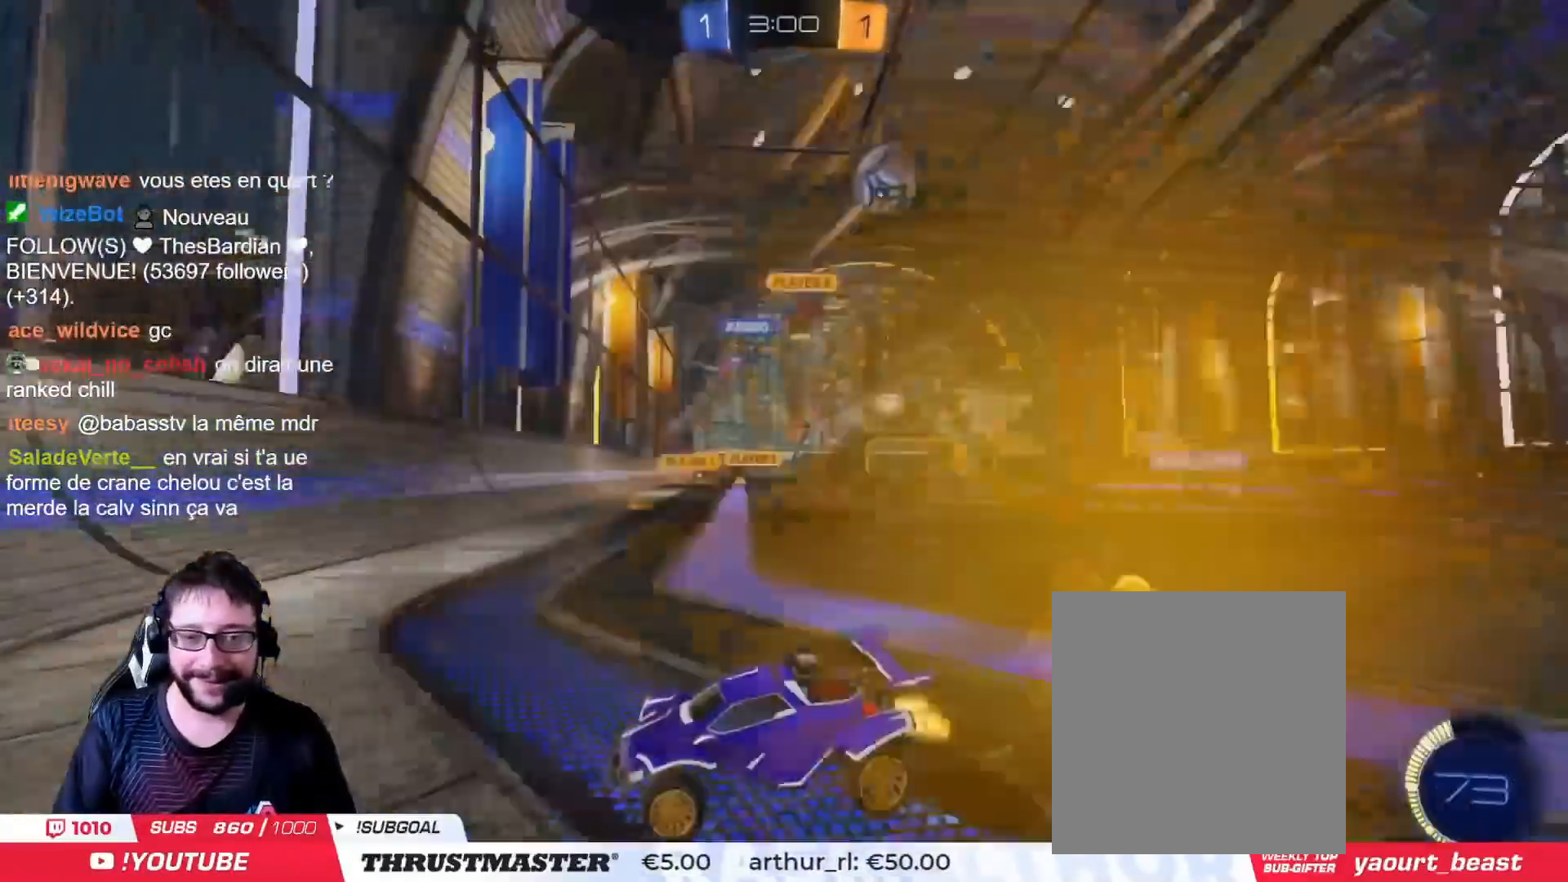
{"buttons": ["R2"], "left_stick": "right", "right_stick": "center", "events": [[133, "L2", "down"], [250, "L2", "up"]]}
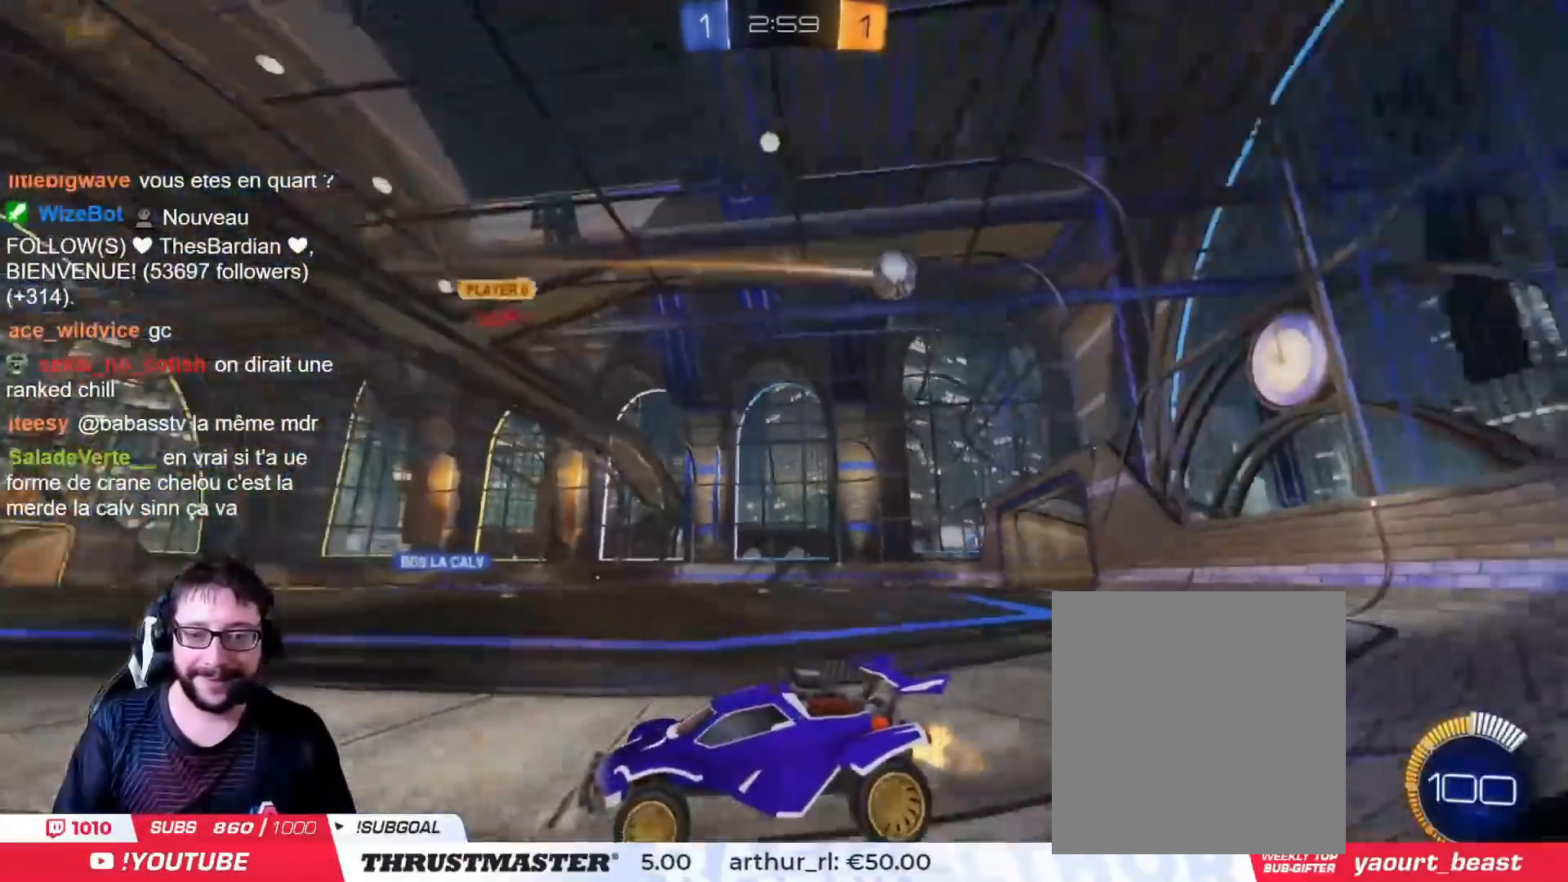
{"buttons": ["R2"], "left_stick": "right", "right_stick": "center", "events": [[34, "CIRCLE", "down"], [501, "CIRCLE", "up"]]}
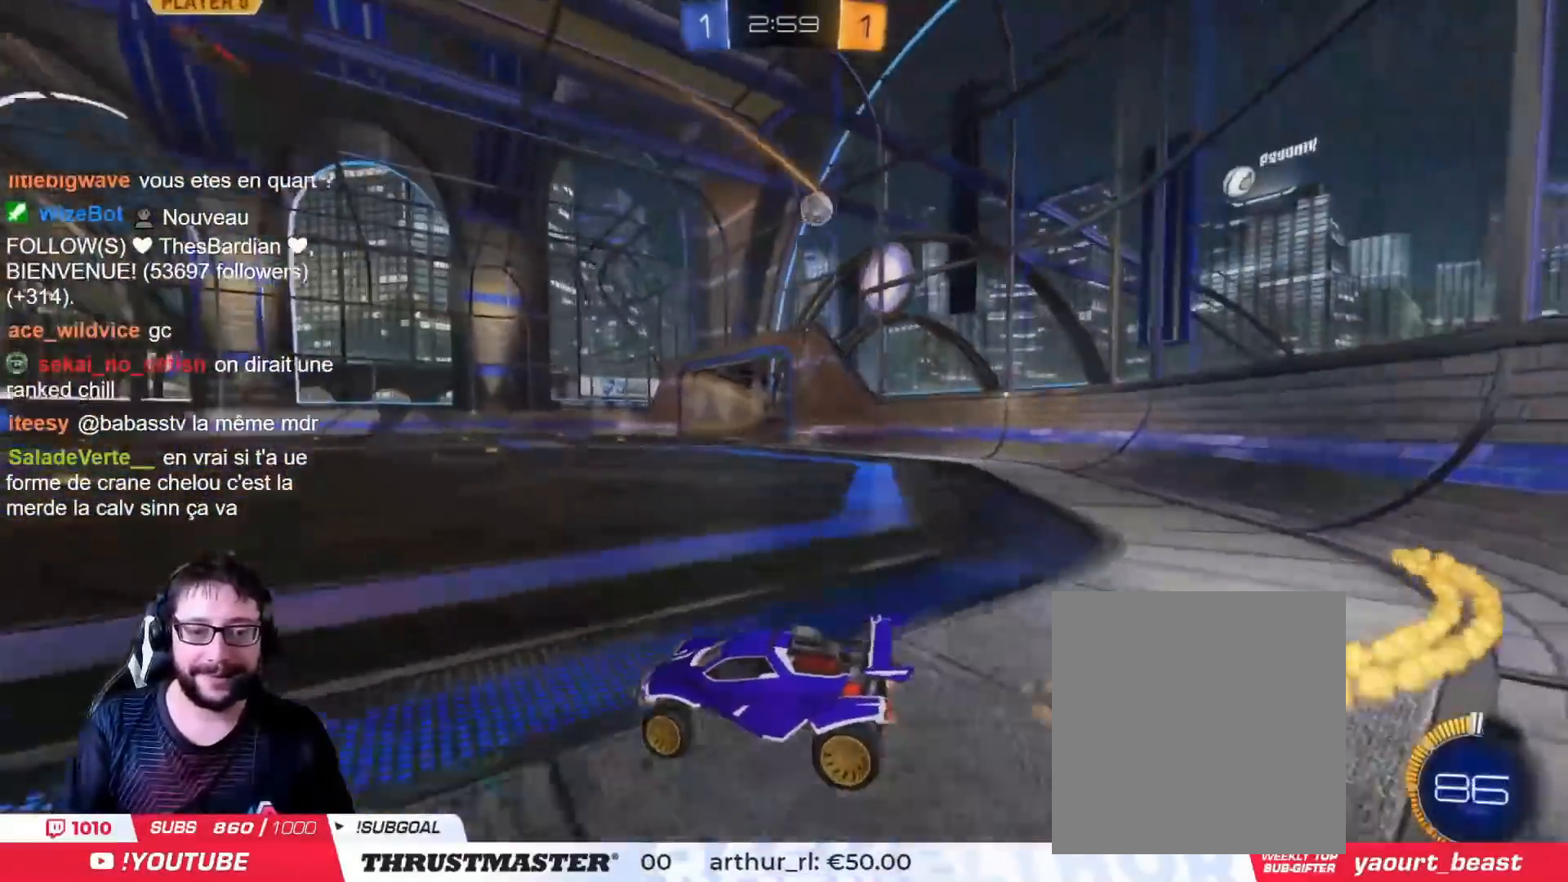
{"buttons": ["CIRCLE", "R2"], "left_stick": "up-right", "right_stick": "center", "events": [[183, "CIRCLE", "down"], [400, "left_stick", "up-right"]]}
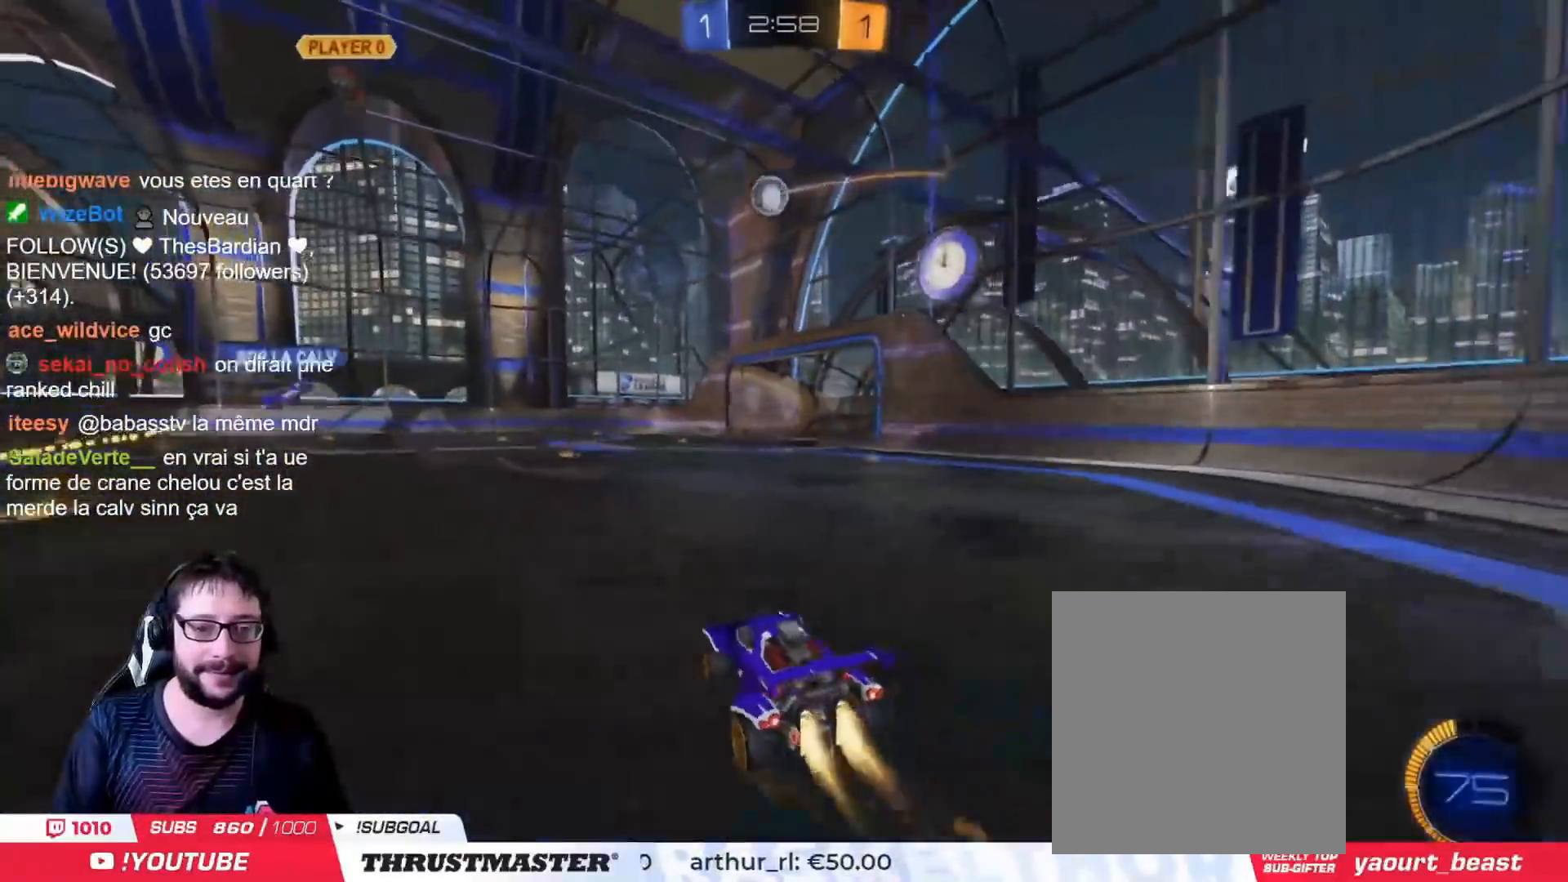
{"buttons": ["R2"], "left_stick": "center", "right_stick": "center", "events": [[17, "CIRCLE", "up"], [117, "left_stick", "center"], [251, "R2", "up"], [367, "R2", "down"]]}
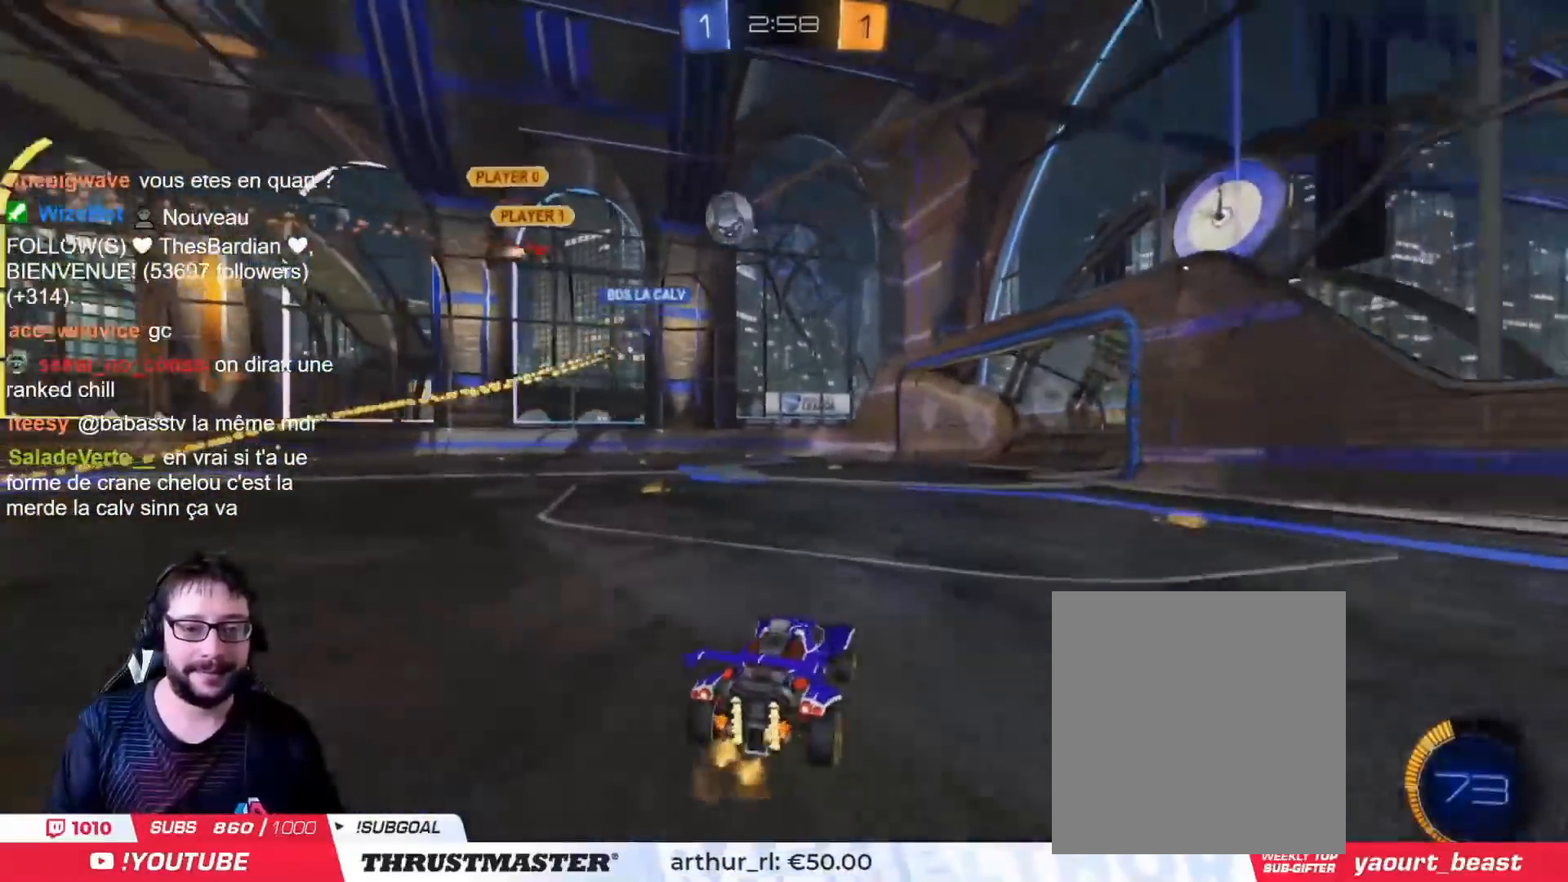
{"buttons": ["R2"], "left_stick": "center", "right_stick": "center", "events": [[183, "R2", "up"], [484, "R2", "down"]]}
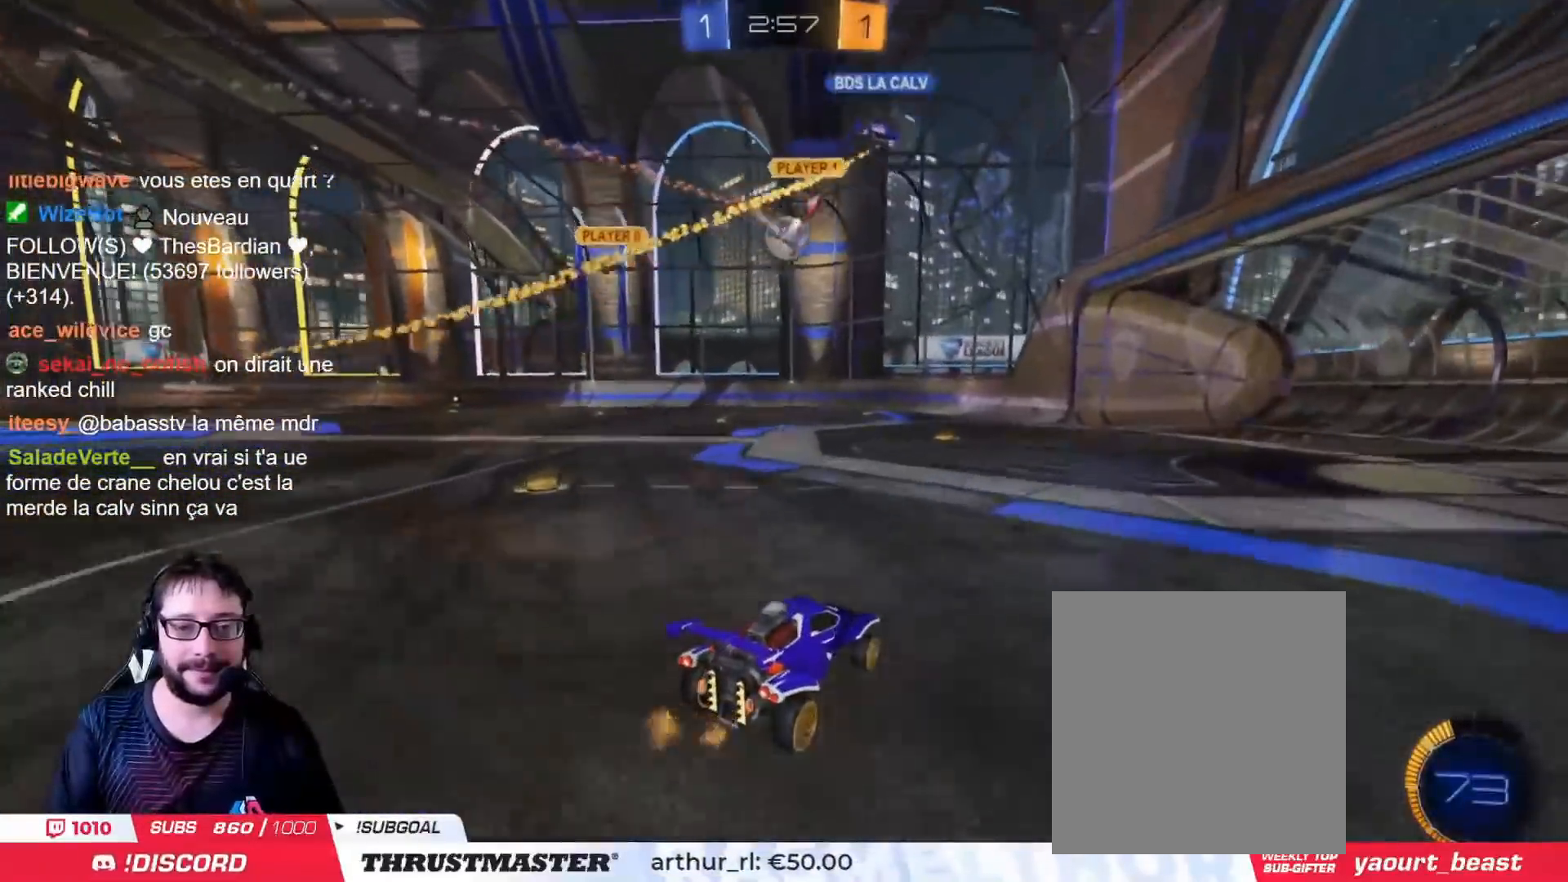
{"buttons": ["CIRCLE", "R2"], "left_stick": "left", "right_stick": "center", "events": [[234, "left_stick", "left"], [317, "CIRCLE", "down"], [334, "left_stick", "center"], [401, "left_stick", "left"]]}
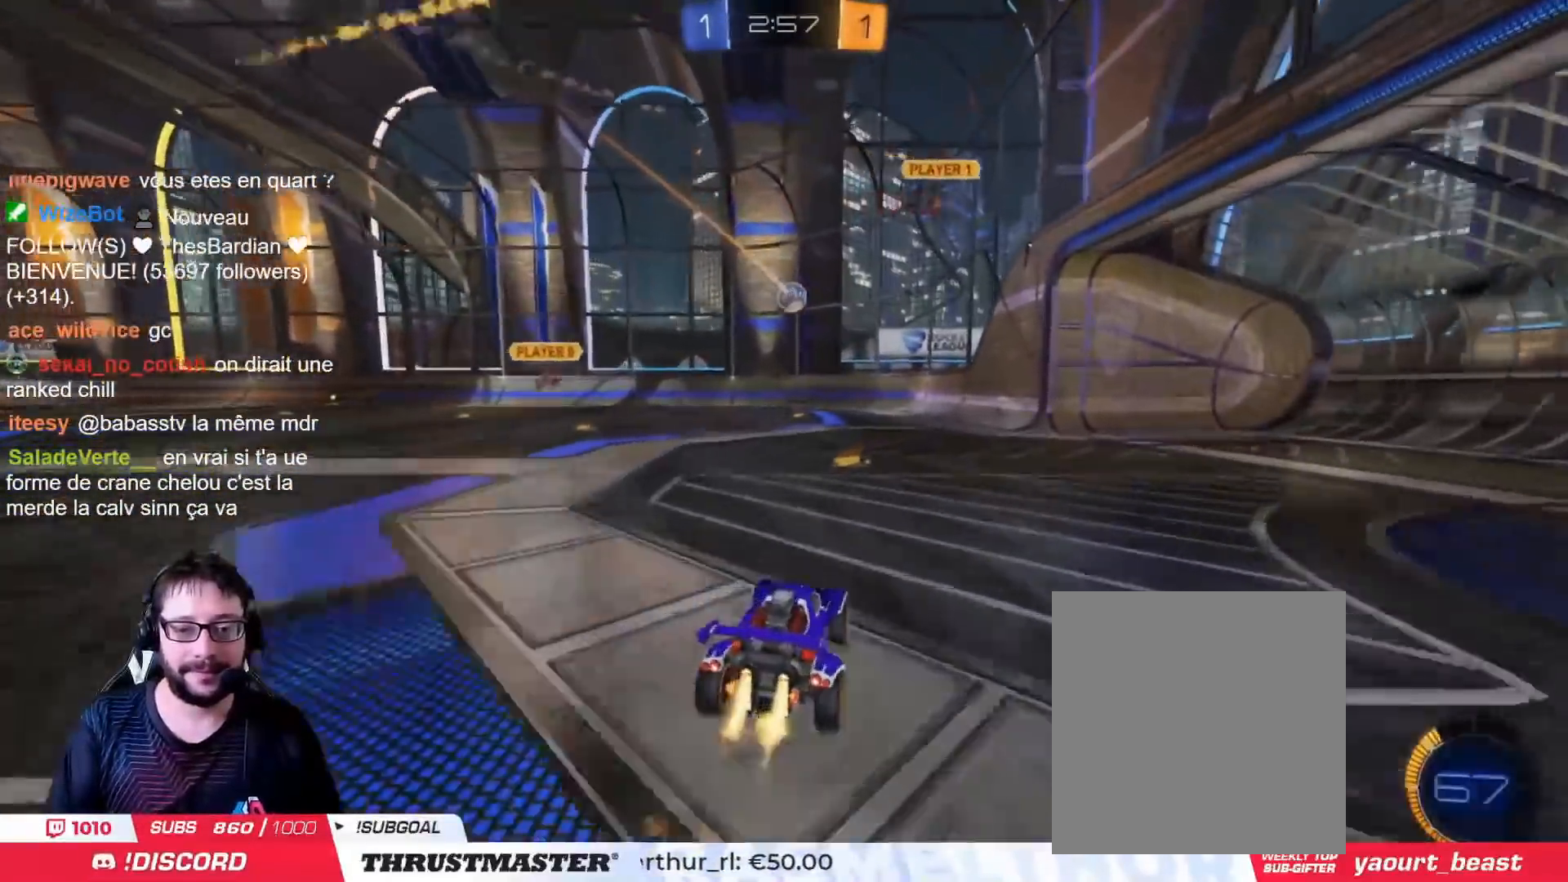
{"buttons": ["CIRCLE", "R2"], "left_stick": "center", "right_stick": "center", "events": [[17, "left_stick", "center"]]}
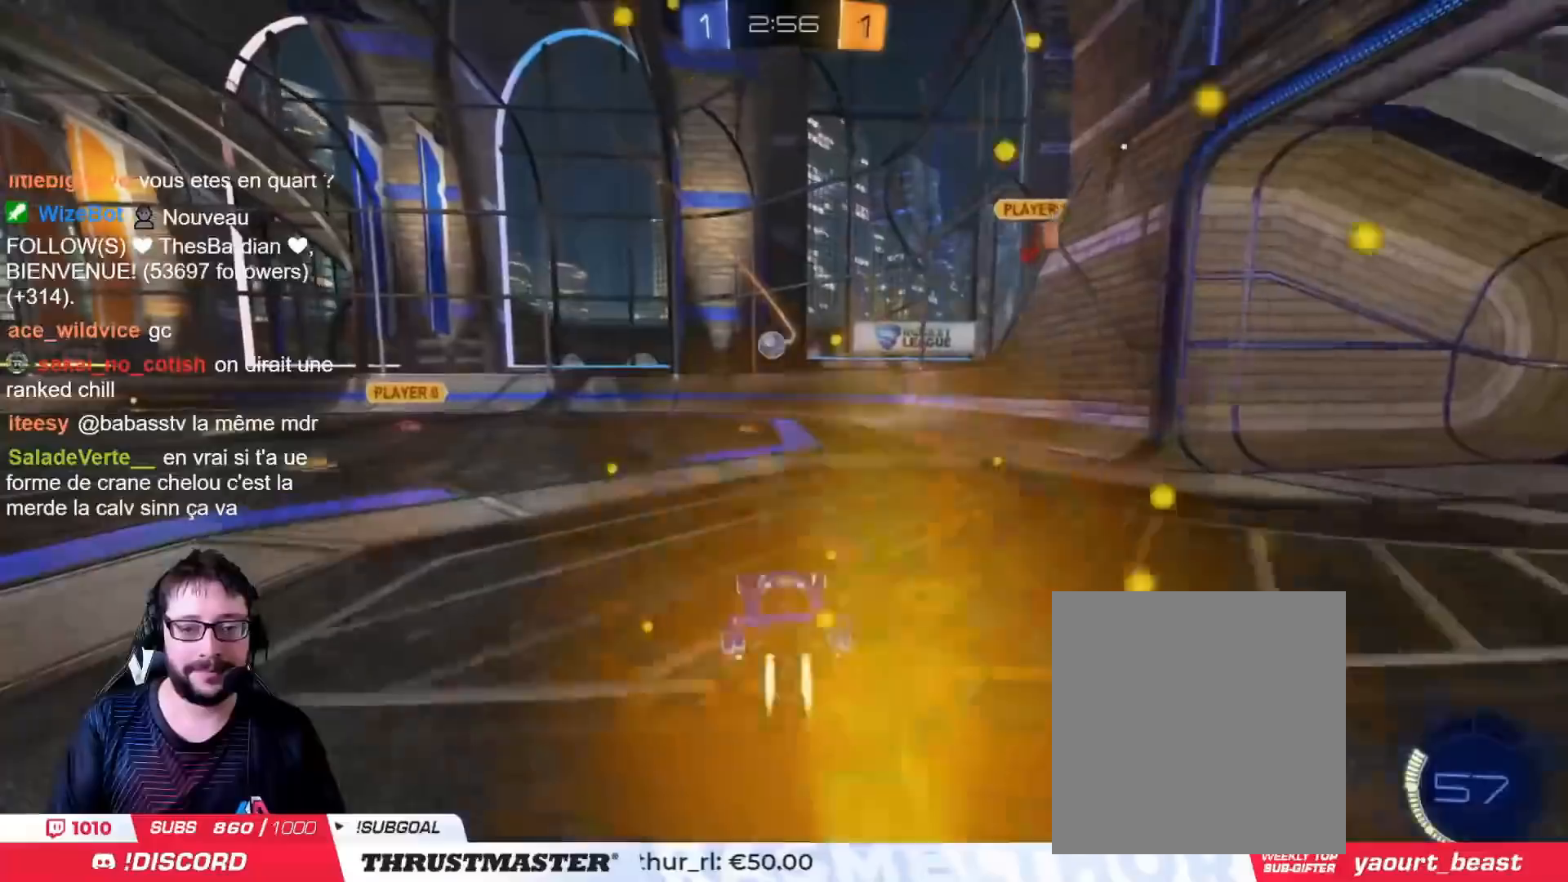
{"buttons": [], "left_stick": "center", "right_stick": "center", "events": [[134, "CIRCLE", "up"], [451, "R2", "up"]]}
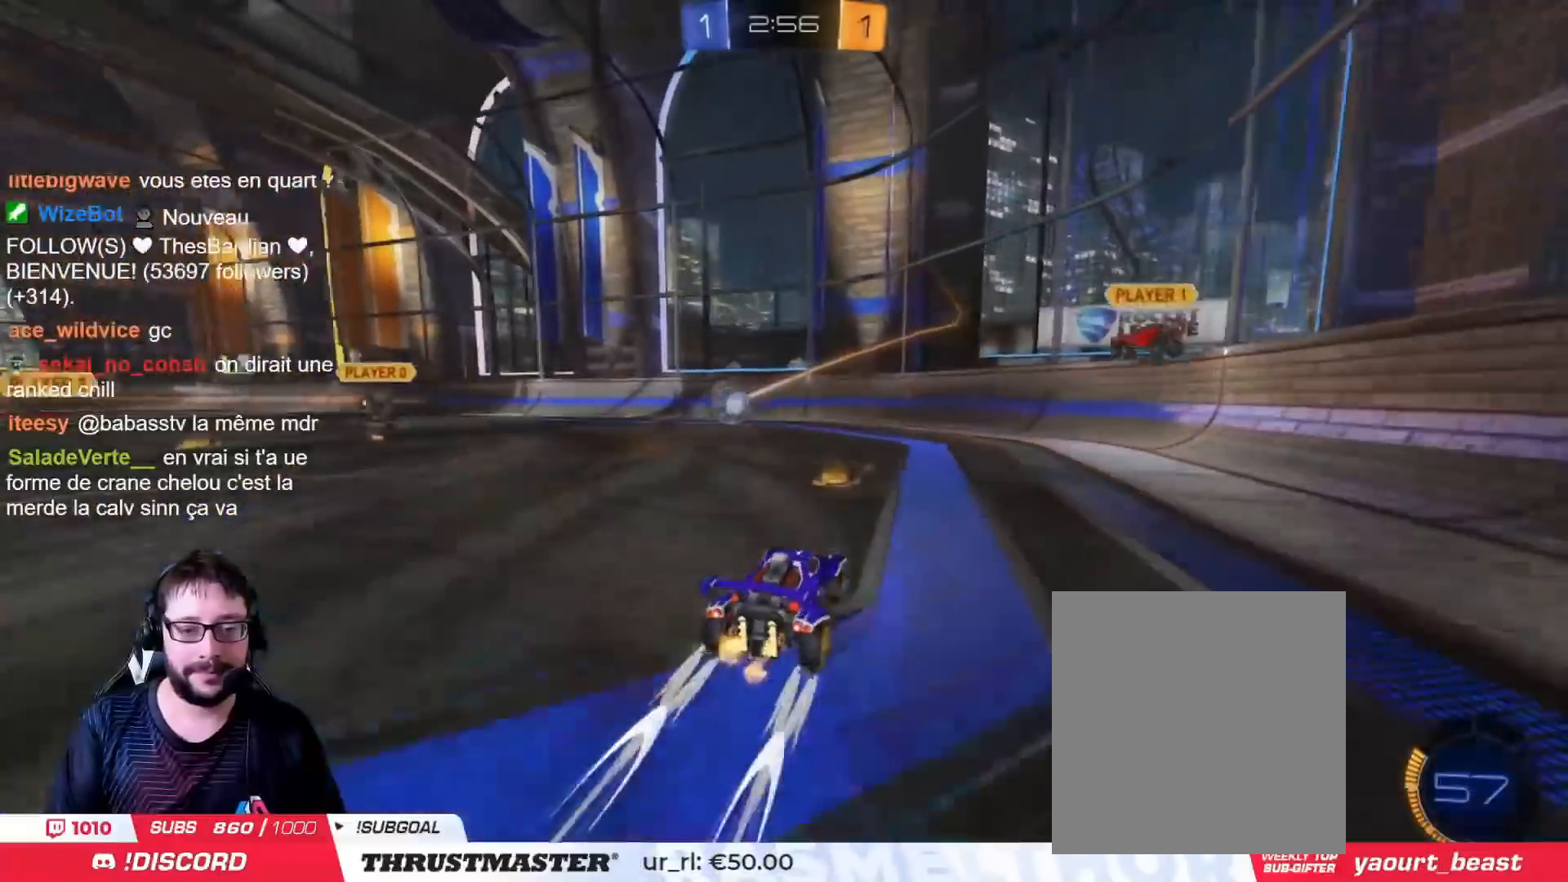
{"buttons": ["CIRCLE", "R2"], "left_stick": "left", "right_stick": "center", "events": [[33, "left_stick", "left"], [50, "R2", "down"], [83, "L2", "down"], [183, "L2", "up"], [334, "CIRCLE", "down"]]}
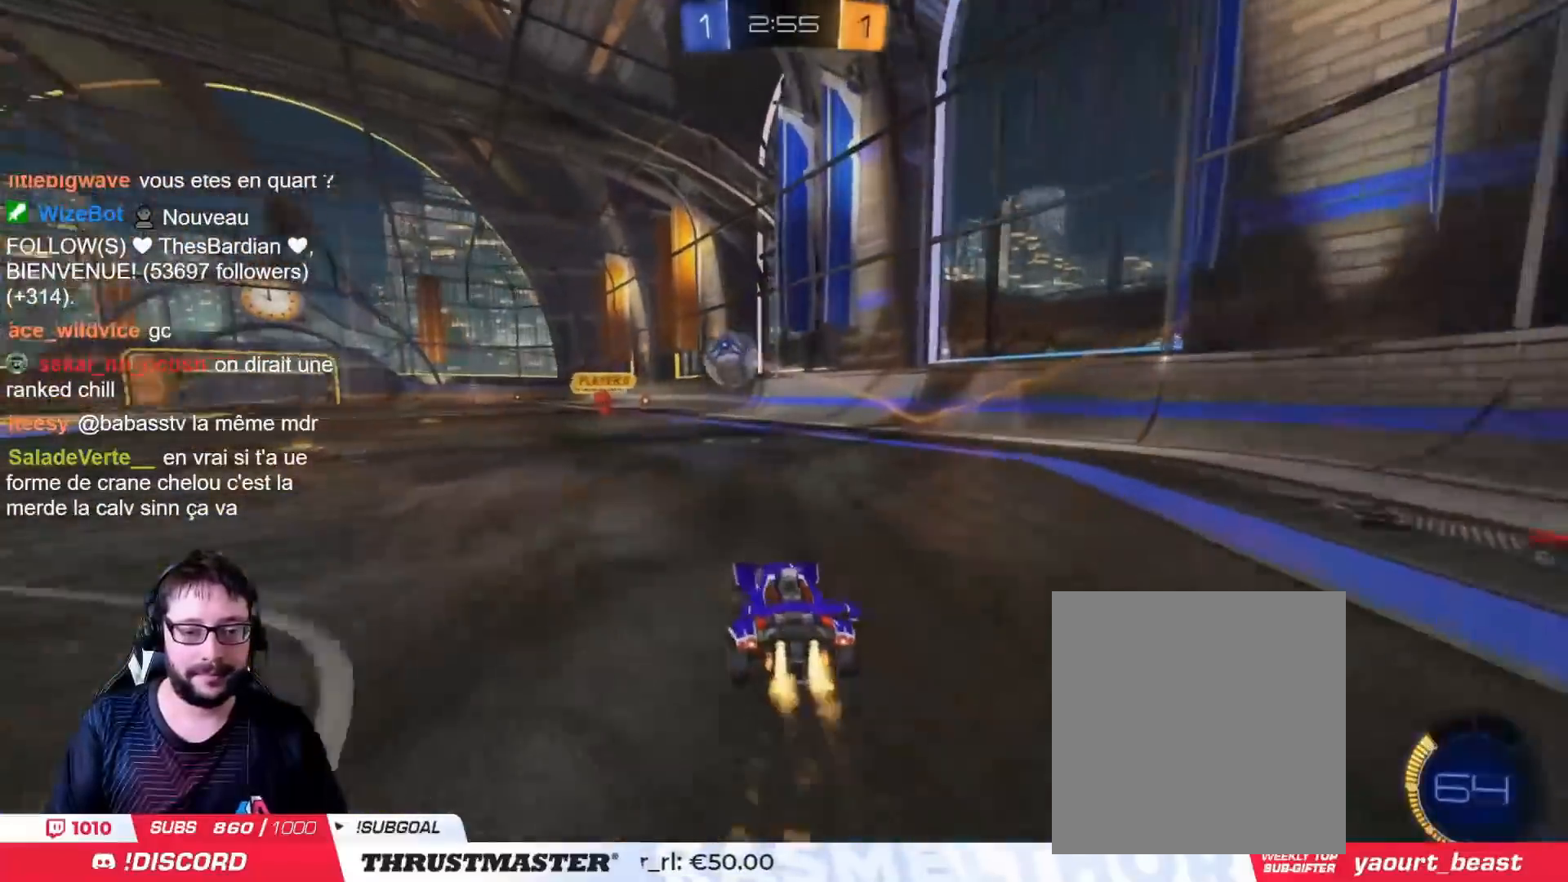
{"buttons": ["TRIANGLE", "R2"], "left_stick": "center", "right_stick": "center", "events": [[317, "left_stick", "right"], [401, "TRIANGLE", "down"], [434, "left_stick", "center"], [501, "CIRCLE", "up"]]}
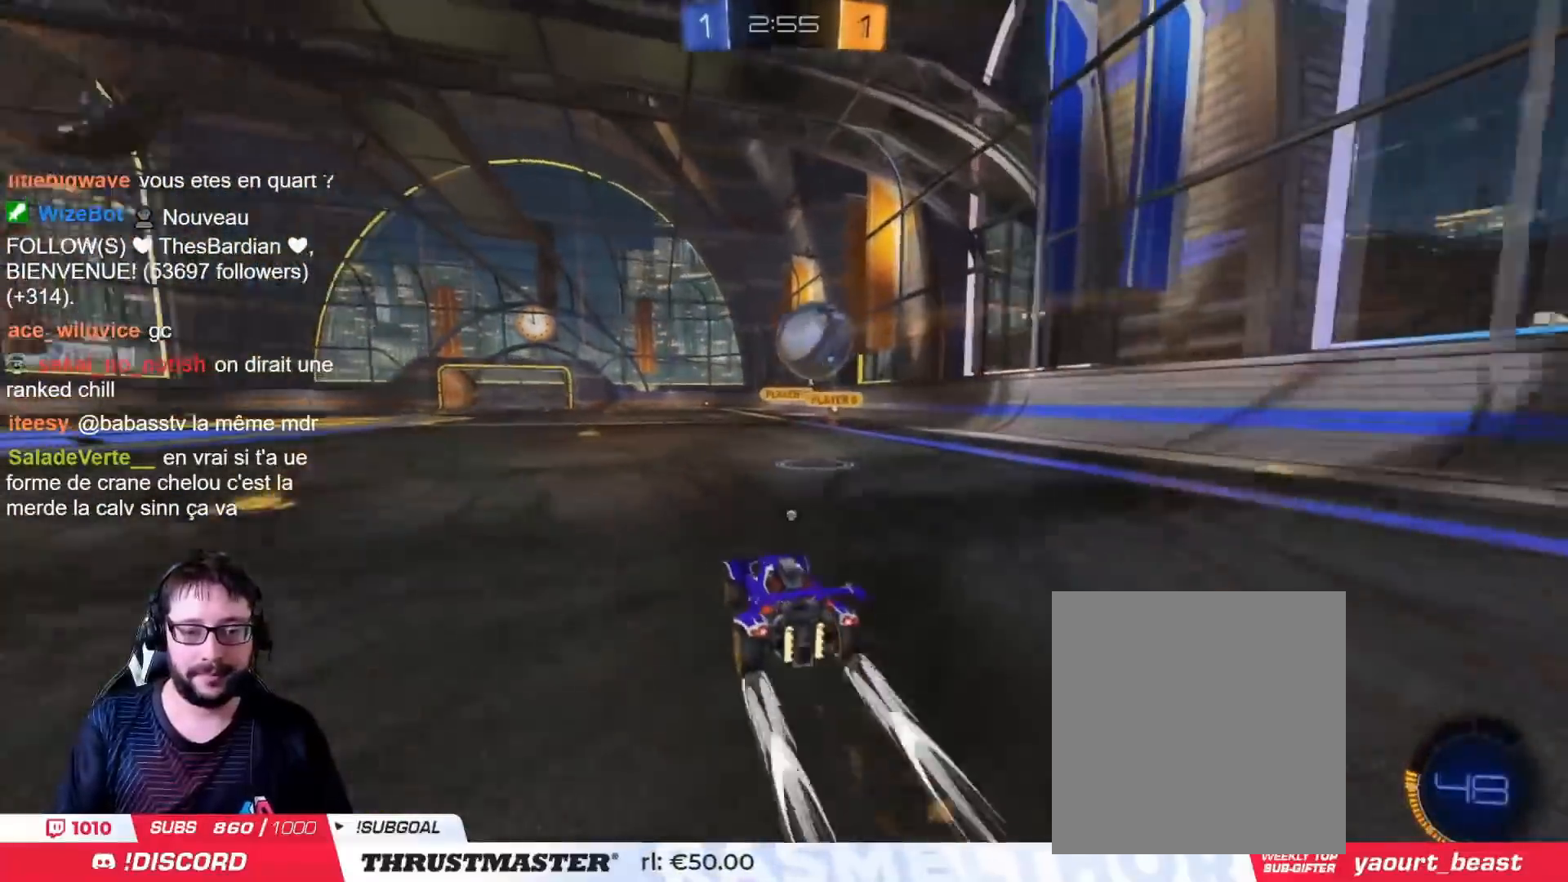
{"buttons": ["CIRCLE", "R2"], "left_stick": "up", "right_stick": "center", "events": [[17, "TRIANGLE", "up"], [83, "R2", "up"], [267, "left_stick", "left"], [350, "R2", "down"], [384, "CIRCLE", "down"], [417, "left_stick", "up"]]}
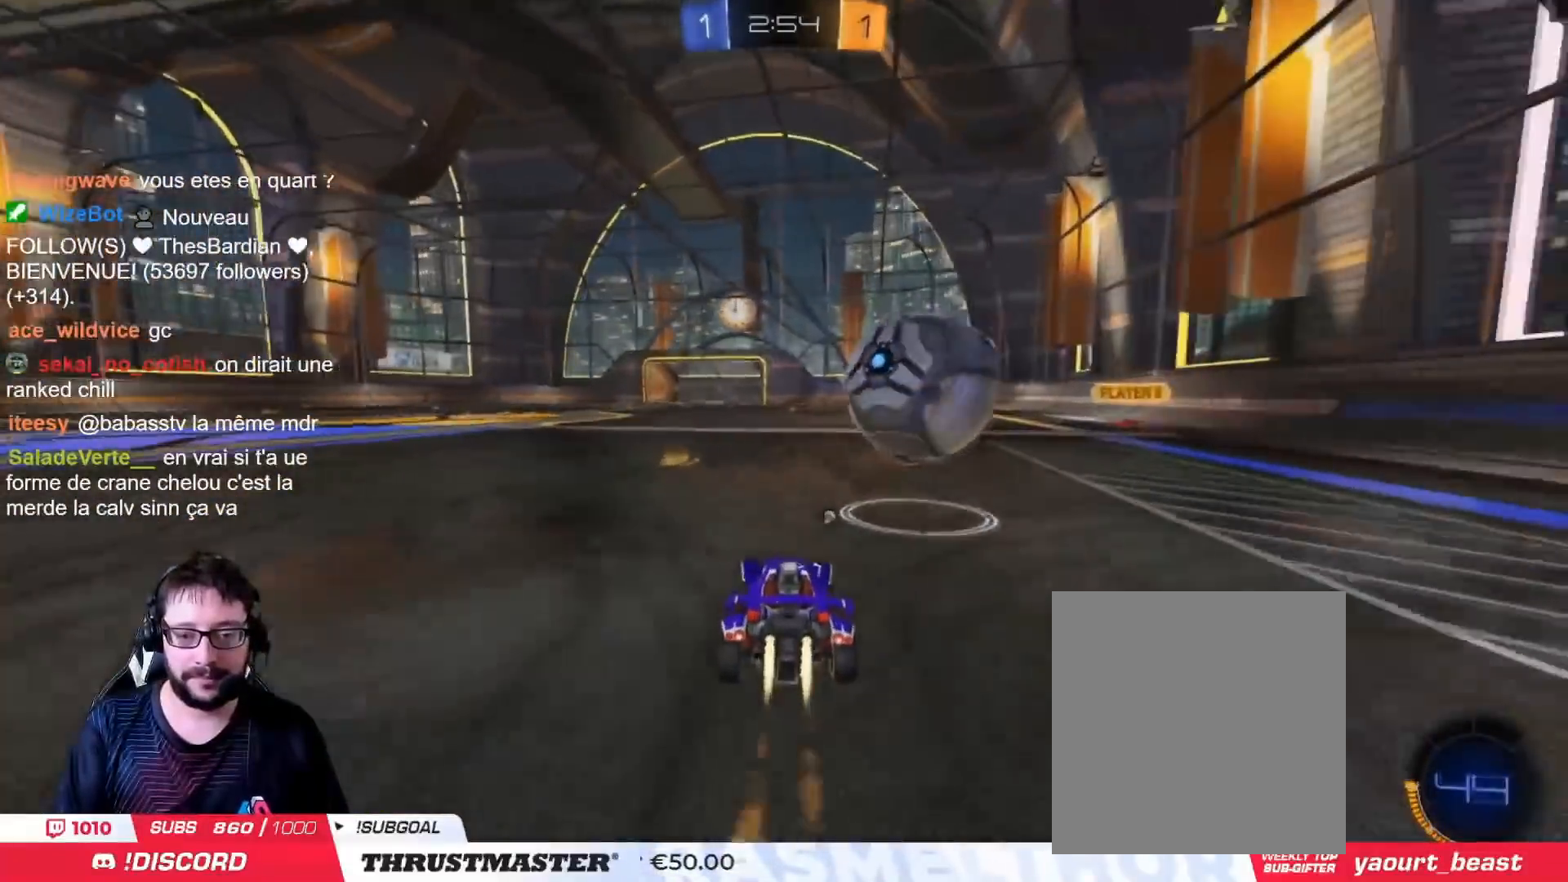
{"buttons": ["CIRCLE", "R2"], "left_stick": "center", "right_stick": "center", "events": [[84, "left_stick", "center"], [117, "CIRCLE", "up"], [151, "left_stick", "down-right"], [167, "R2", "up"], [284, "left_stick", "down-left"], [401, "left_stick", "center"], [451, "R2", "down"], [501, "CIRCLE", "down"]]}
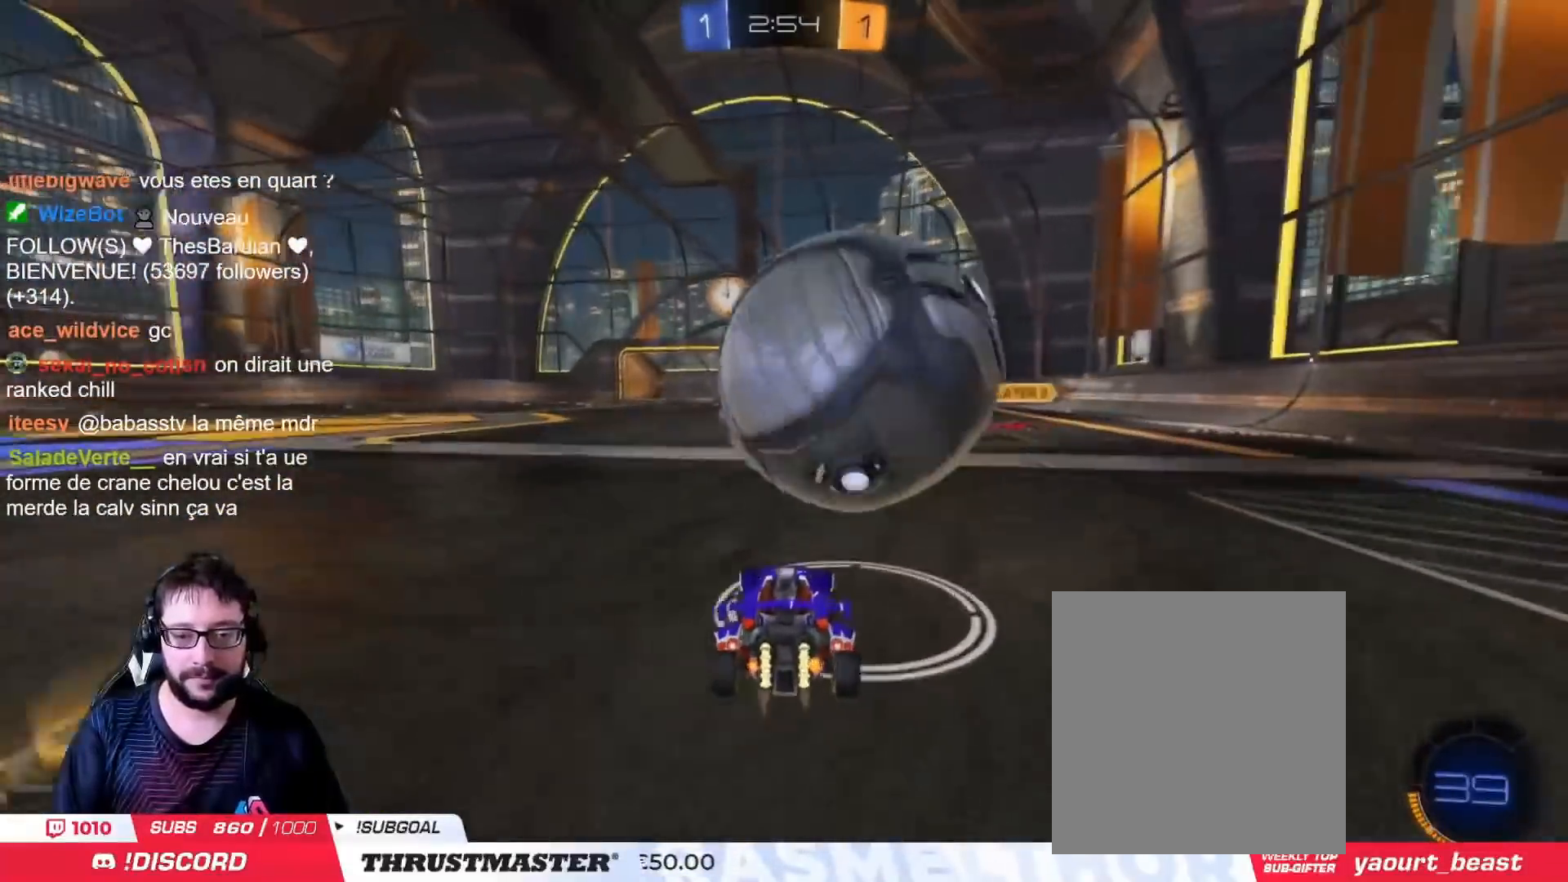
{"buttons": ["CROSS", "CIRCLE", "L2", "R2", "L3"], "left_stick": "down-right", "right_stick": "center", "events": [[117, "CIRCLE", "up"], [133, "left_stick", "down"], [150, "R2", "up"], [217, "R2", "down"], [217, "left_stick", "left"], [284, "left_stick", "center"], [384, "CROSS", "down"], [384, "left_stick", "down-right"], [417, "CIRCLE", "down"], [434, "L2", "down"], [450, "L3", "down"], [484, "CROSS", "up"], [500, "CROSS", "down"]]}
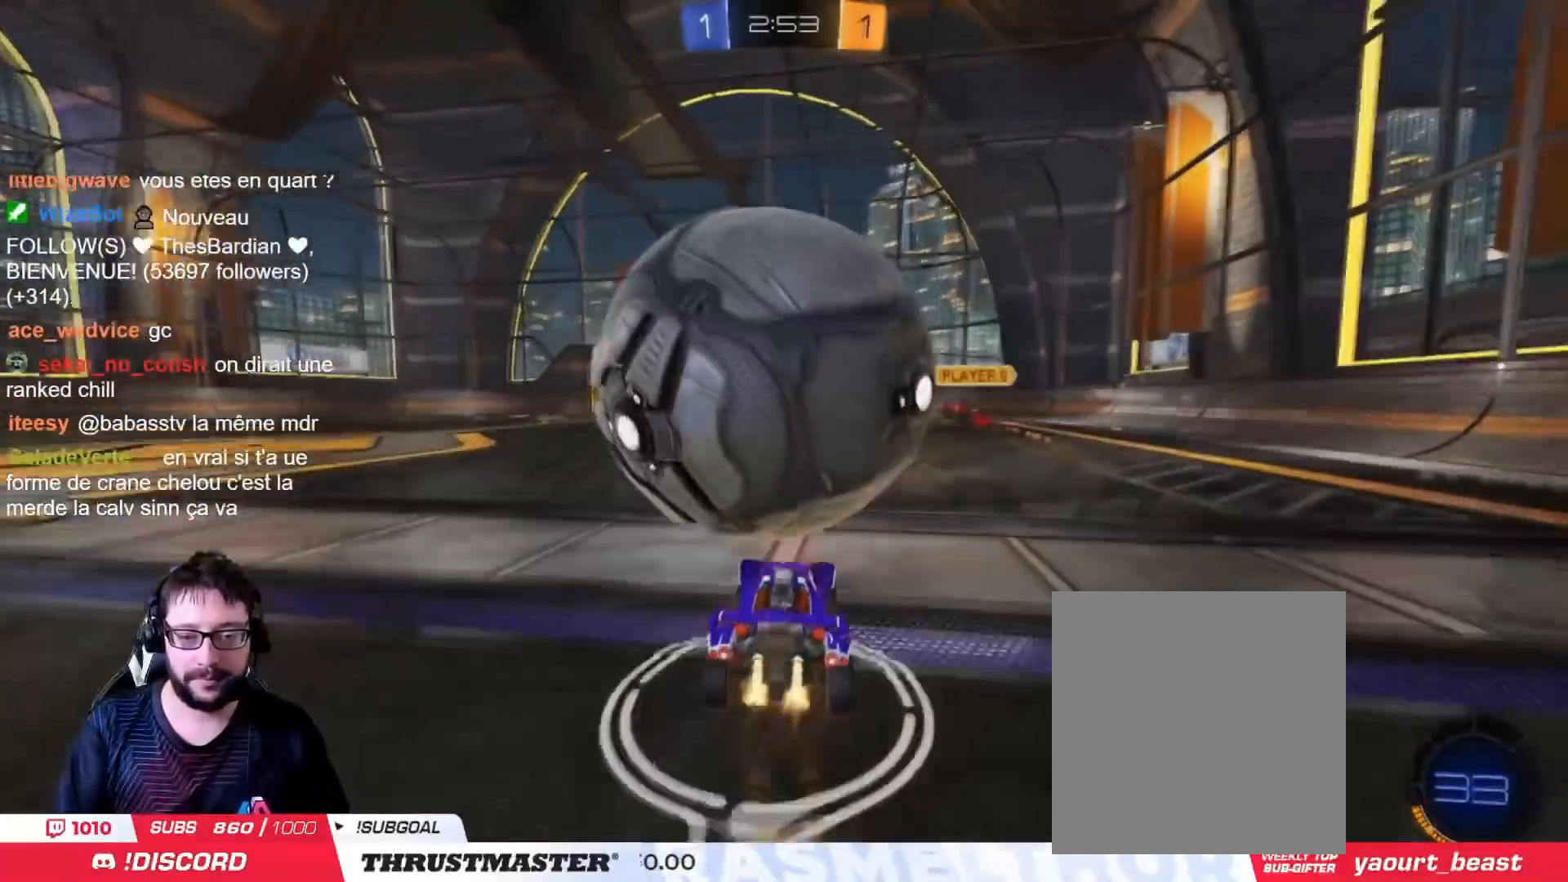
{"buttons": ["CIRCLE", "TRIANGLE", "L2", "R2"], "left_stick": "left", "right_stick": "center", "events": [[17, "left_stick", "down-left"], [100, "CIRCLE", "up"], [117, "CROSS", "up"], [201, "L3", "up"], [301, "left_stick", "left"], [401, "CIRCLE", "down"], [417, "TRIANGLE", "down"]]}
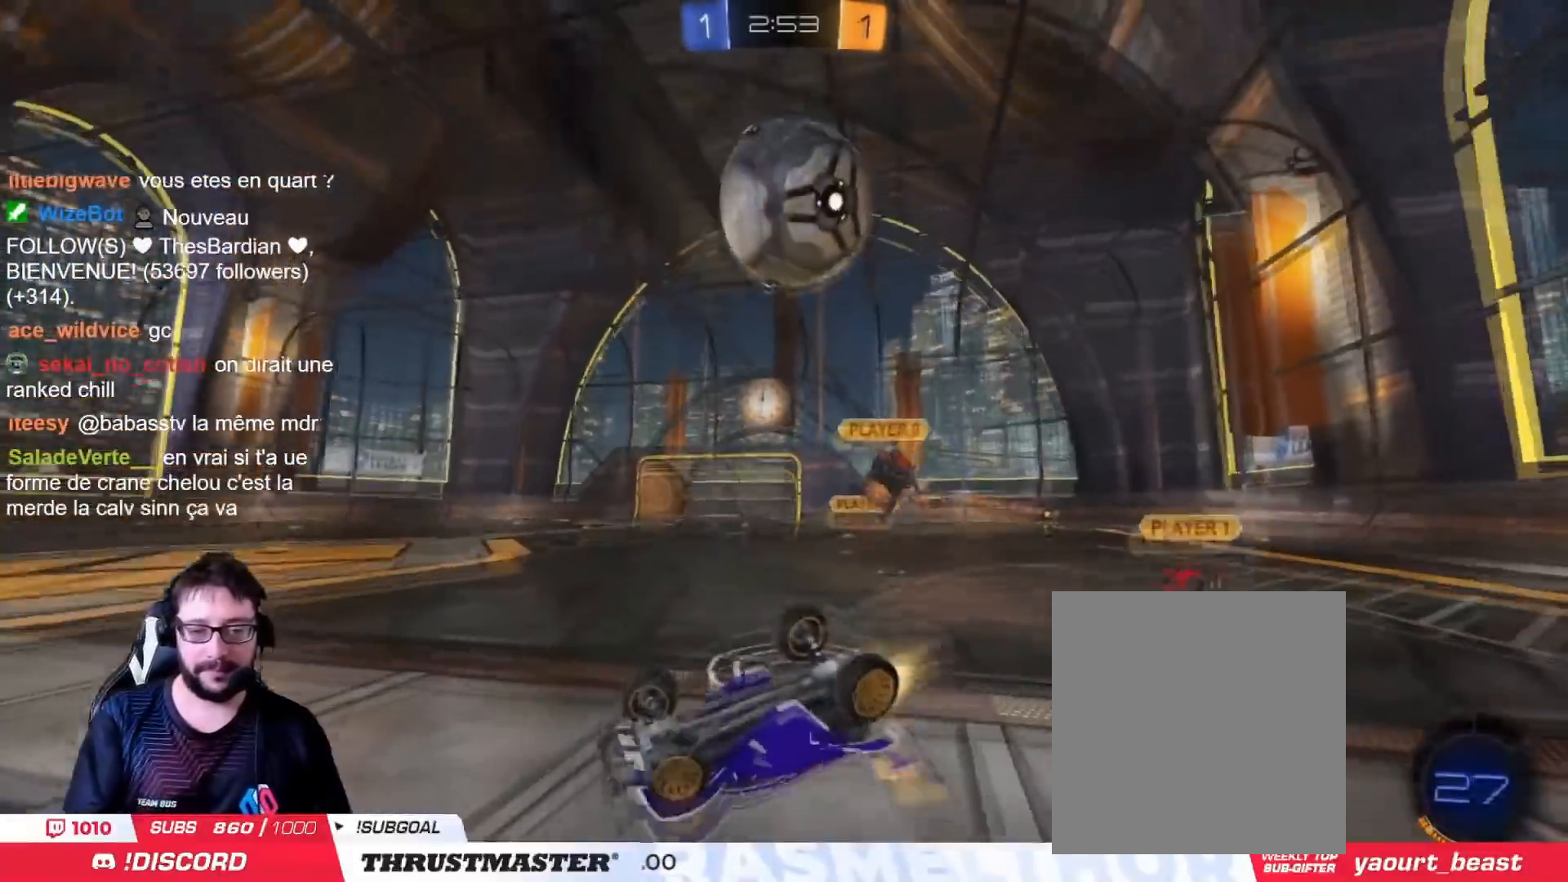
{"buttons": ["CIRCLE", "R2"], "left_stick": "left", "right_stick": "center", "events": [[100, "TRIANGLE", "up"], [150, "CIRCLE", "up"], [250, "L2", "up"], [250, "left_stick", "down-left"], [417, "left_stick", "left"], [501, "CIRCLE", "down"]]}
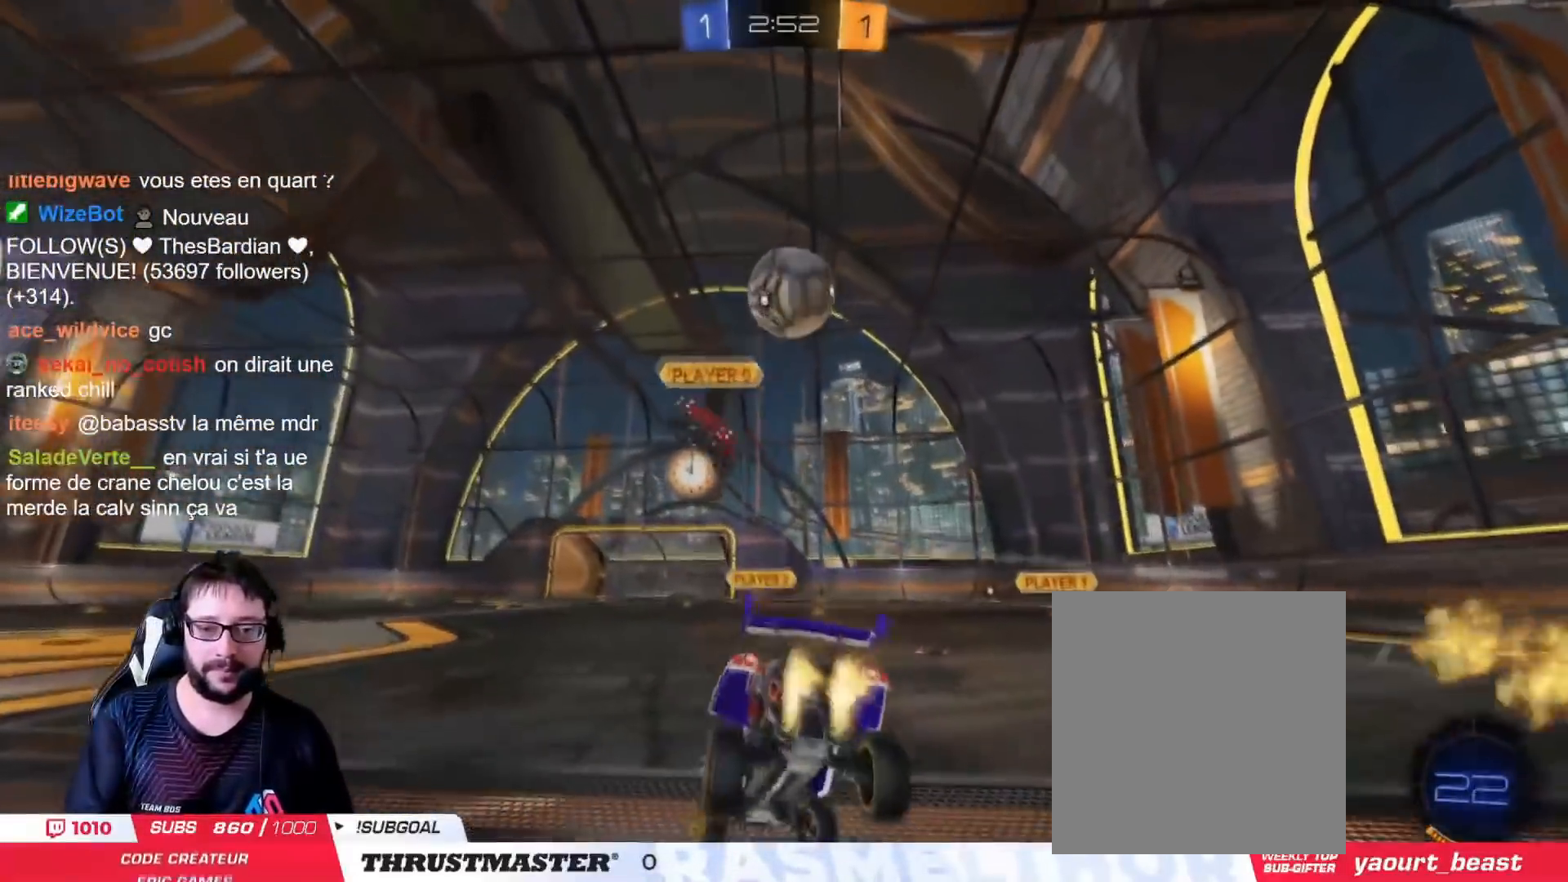
{"buttons": ["R2"], "left_stick": "center", "right_stick": "center", "events": [[66, "left_stick", "center"], [283, "left_stick", "right"], [433, "CIRCLE", "up"], [433, "left_stick", "center"]]}
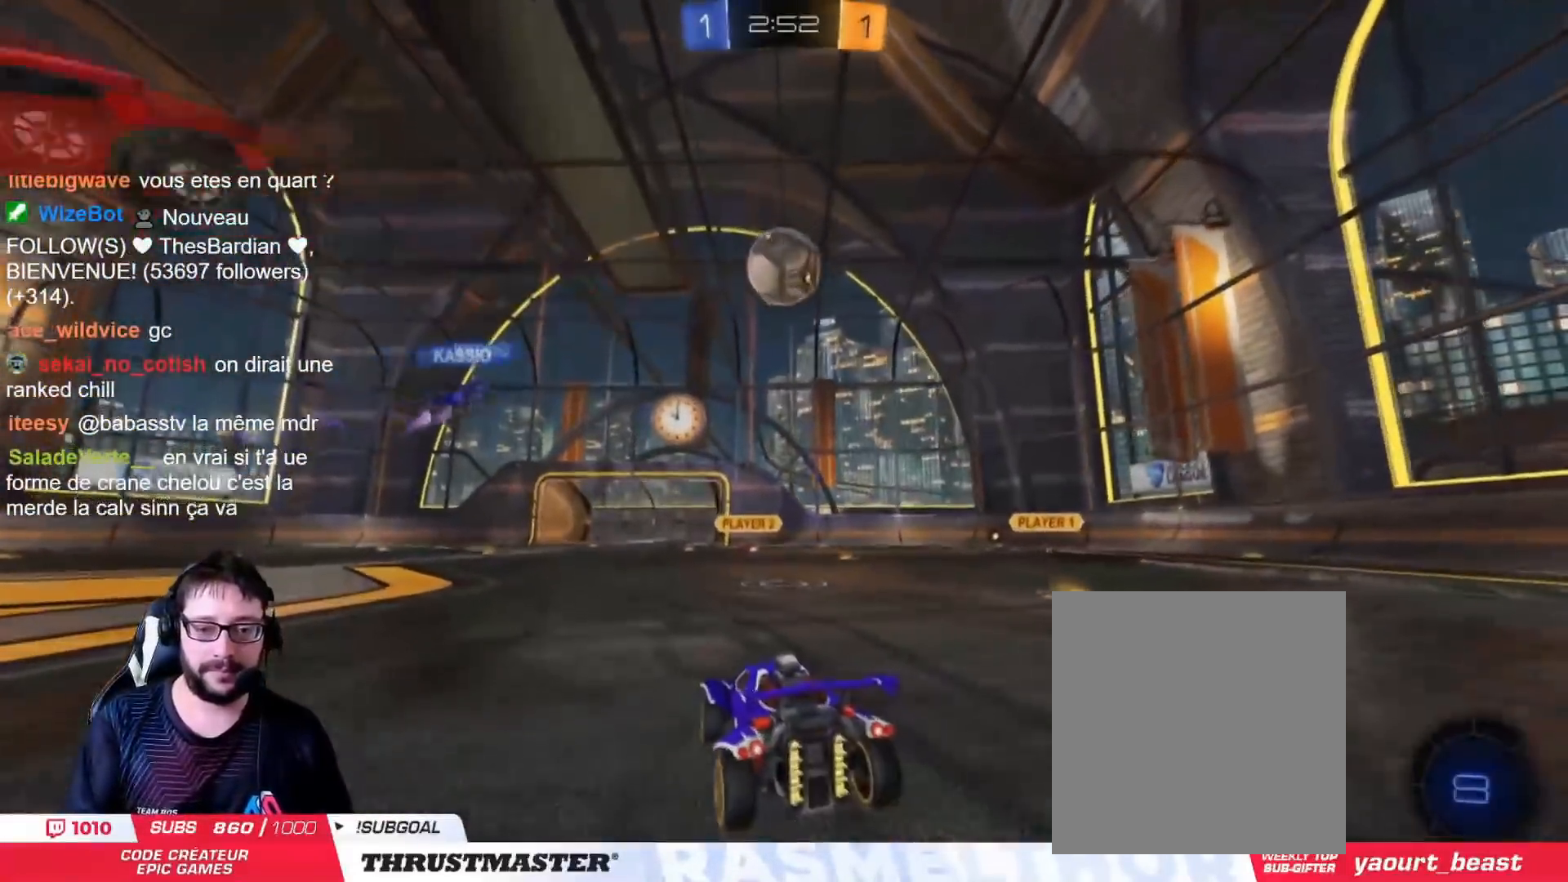
{"buttons": [], "left_stick": "center", "right_stick": "center", "events": [[67, "R2", "up"]]}
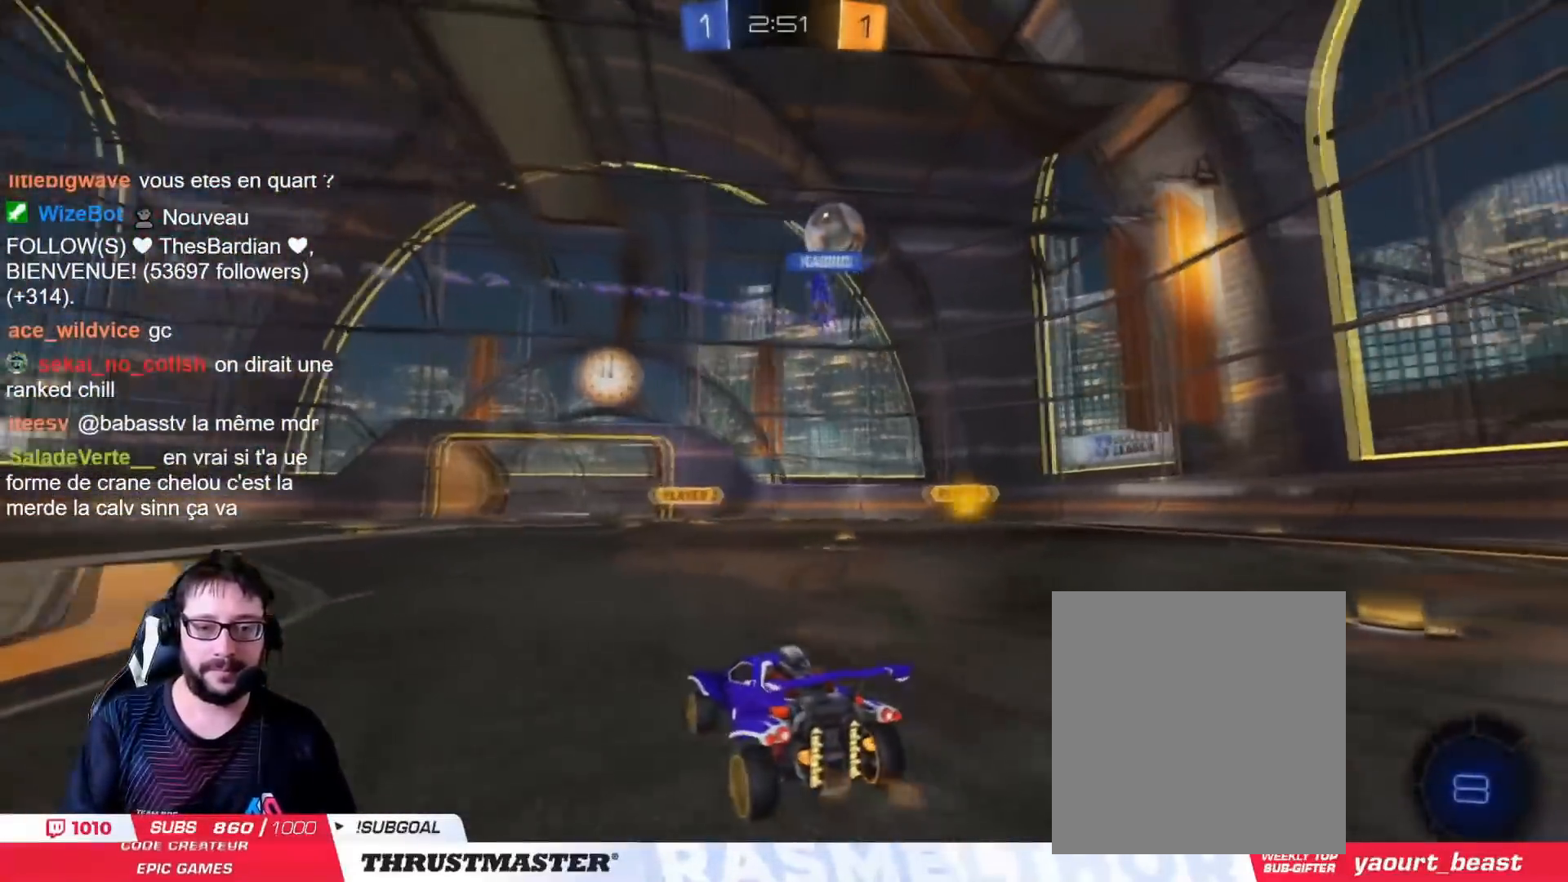
{"buttons": ["R2"], "left_stick": "center", "right_stick": "center", "events": [[66, "R2", "down"], [66, "left_stick", "right"], [450, "left_stick", "center"]]}
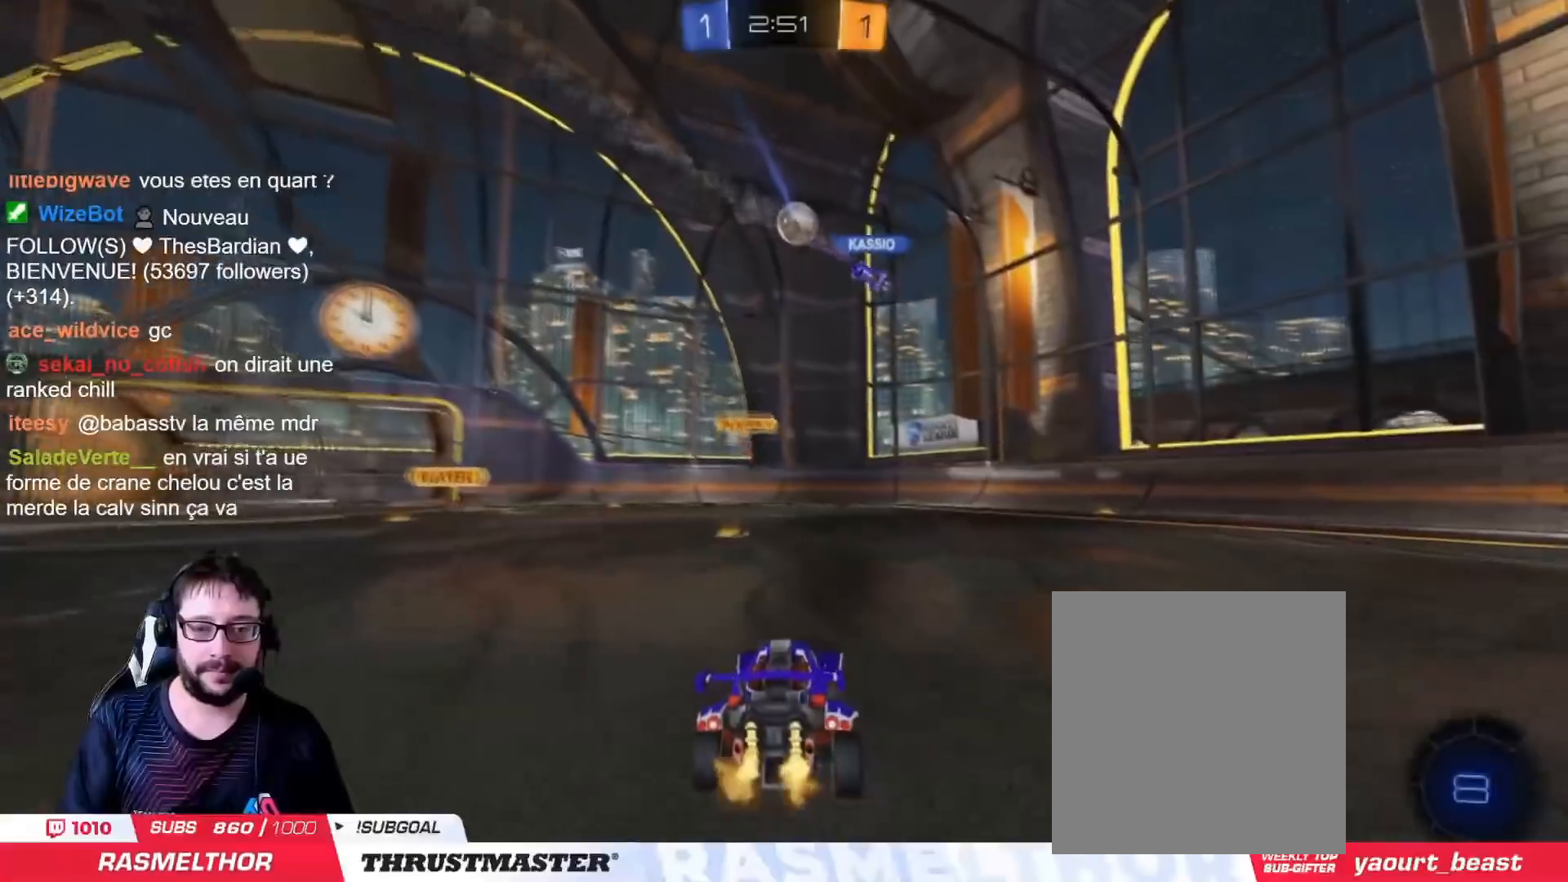
{"buttons": ["R2"], "left_stick": "center", "right_stick": "center", "events": [[267, "left_stick", "left"], [367, "left_stick", "center"]]}
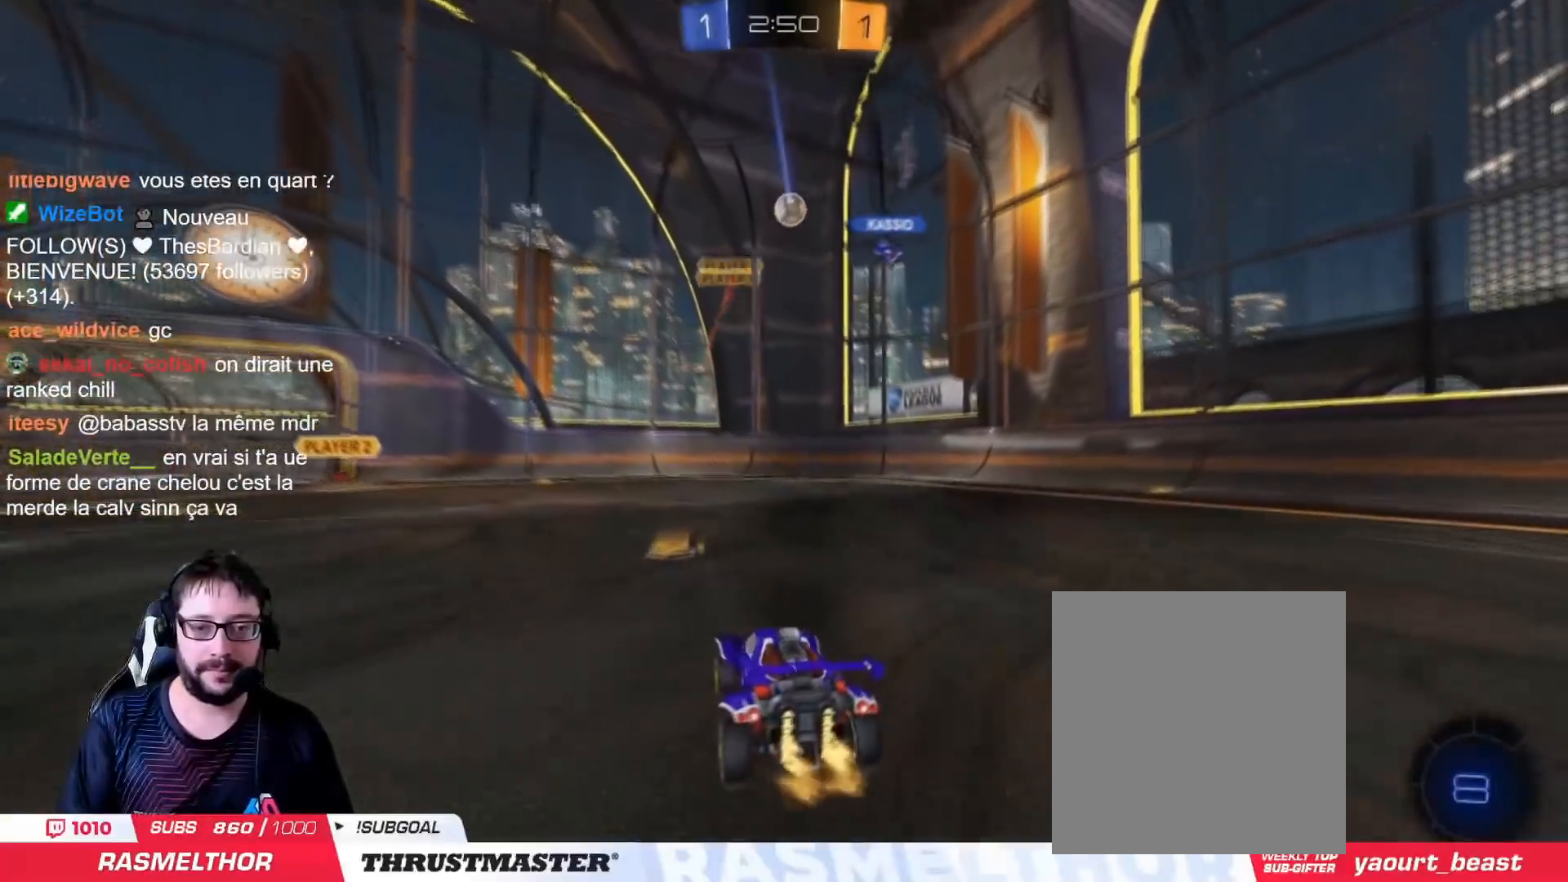
{"buttons": ["CIRCLE", "R2"], "left_stick": "center", "right_stick": "center", "events": [[33, "left_stick", "up-left"], [50, "CIRCLE", "down"], [167, "left_stick", "center"]]}
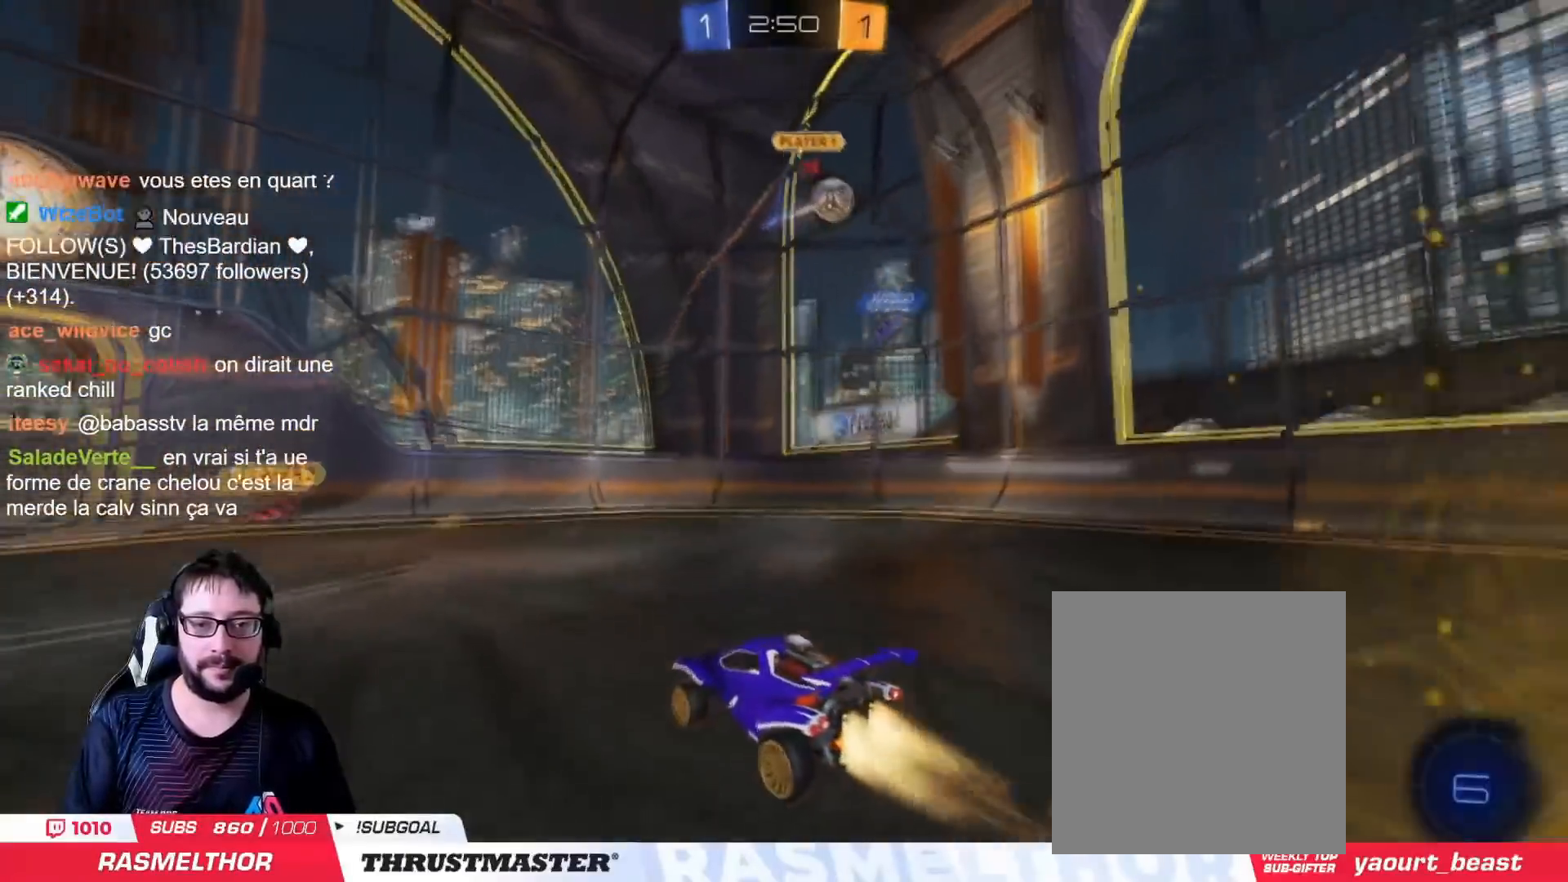
{"buttons": ["CIRCLE", "R2"], "left_stick": "left", "right_stick": "center", "events": [[84, "TRIANGLE", "down"], [134, "left_stick", "right"], [234, "TRIANGLE", "up"], [301, "left_stick", "center"], [501, "left_stick", "left"]]}
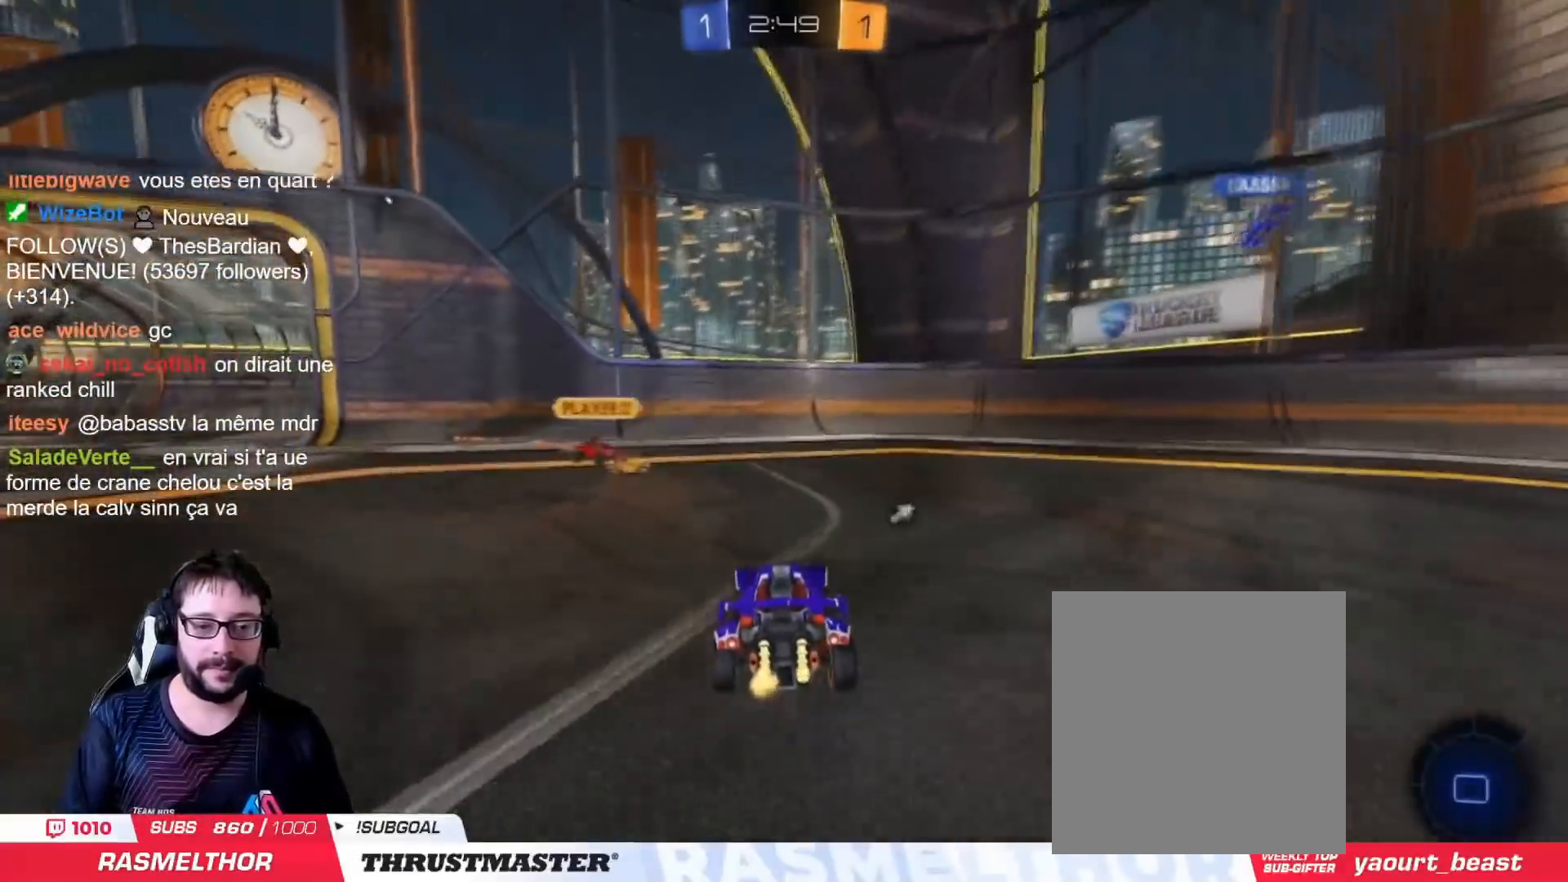
{"buttons": ["L2", "R2"], "left_stick": "up-right", "right_stick": "center", "events": [[50, "CIRCLE", "up"], [217, "CROSS", "down"], [250, "L2", "down"], [250, "left_stick", "up-right"], [300, "CROSS", "up"], [333, "CROSS", "down"], [433, "CROSS", "up"]]}
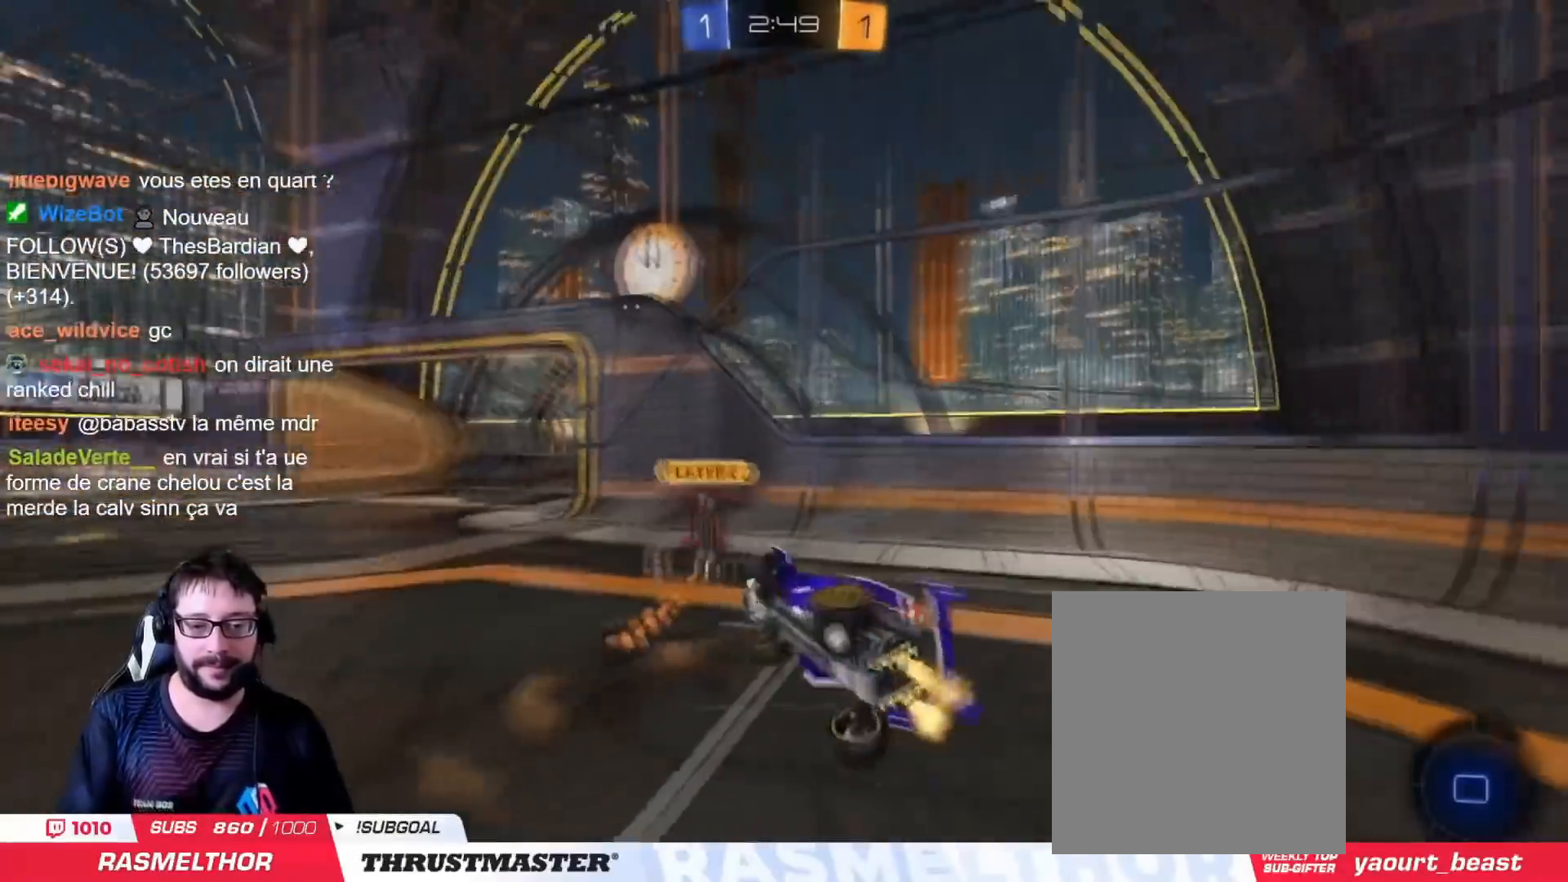
{"buttons": ["R2"], "left_stick": "up-right", "right_stick": "center", "events": [[17, "TRIANGLE", "down"], [117, "TRIANGLE", "up"], [167, "left_stick", "up"], [334, "L2", "up"], [384, "left_stick", "up-right"]]}
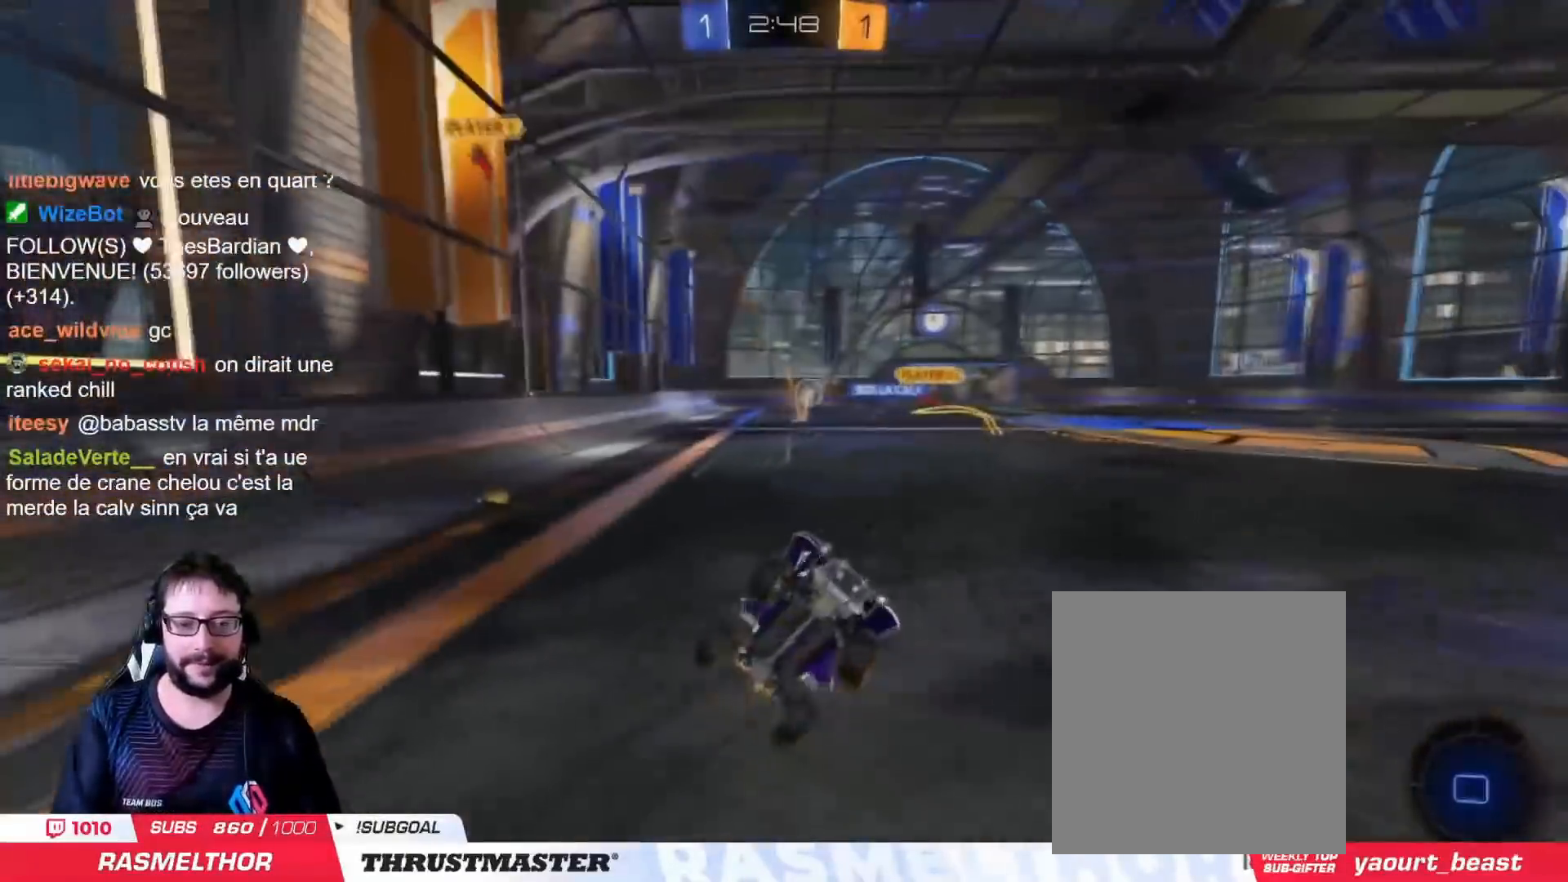
{"buttons": ["R2"], "left_stick": "center", "right_stick": "center", "events": [[233, "left_stick", "right"], [350, "left_stick", "center"]]}
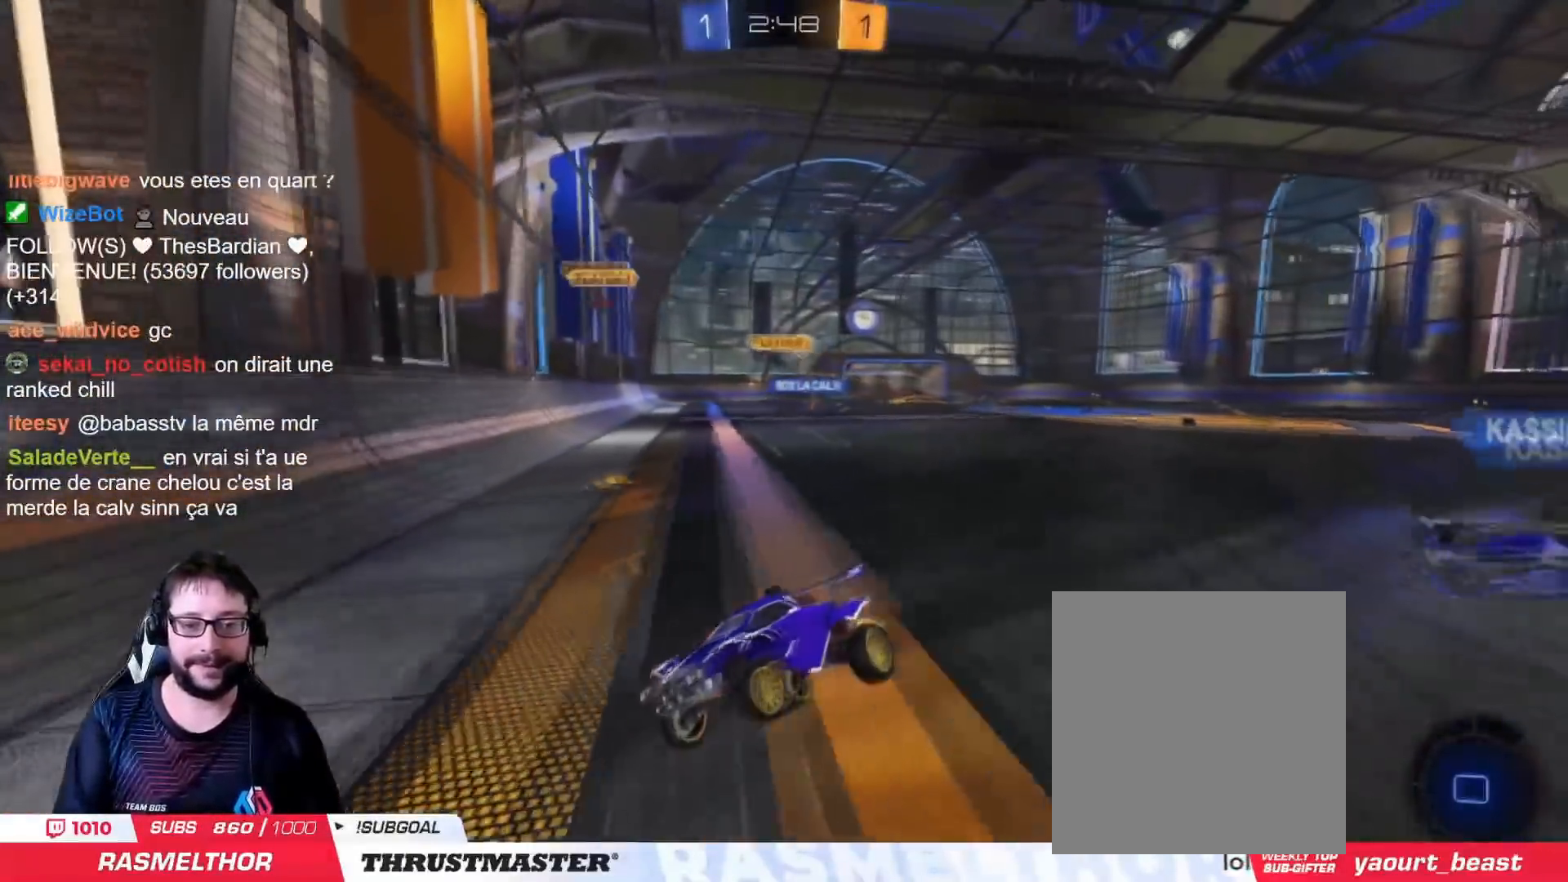
{"buttons": ["R2"], "left_stick": "right", "right_stick": "center", "events": [[34, "left_stick", "right"], [267, "TRIANGLE", "down"], [301, "L2", "down"], [351, "TRIANGLE", "up"], [367, "L2", "up"]]}
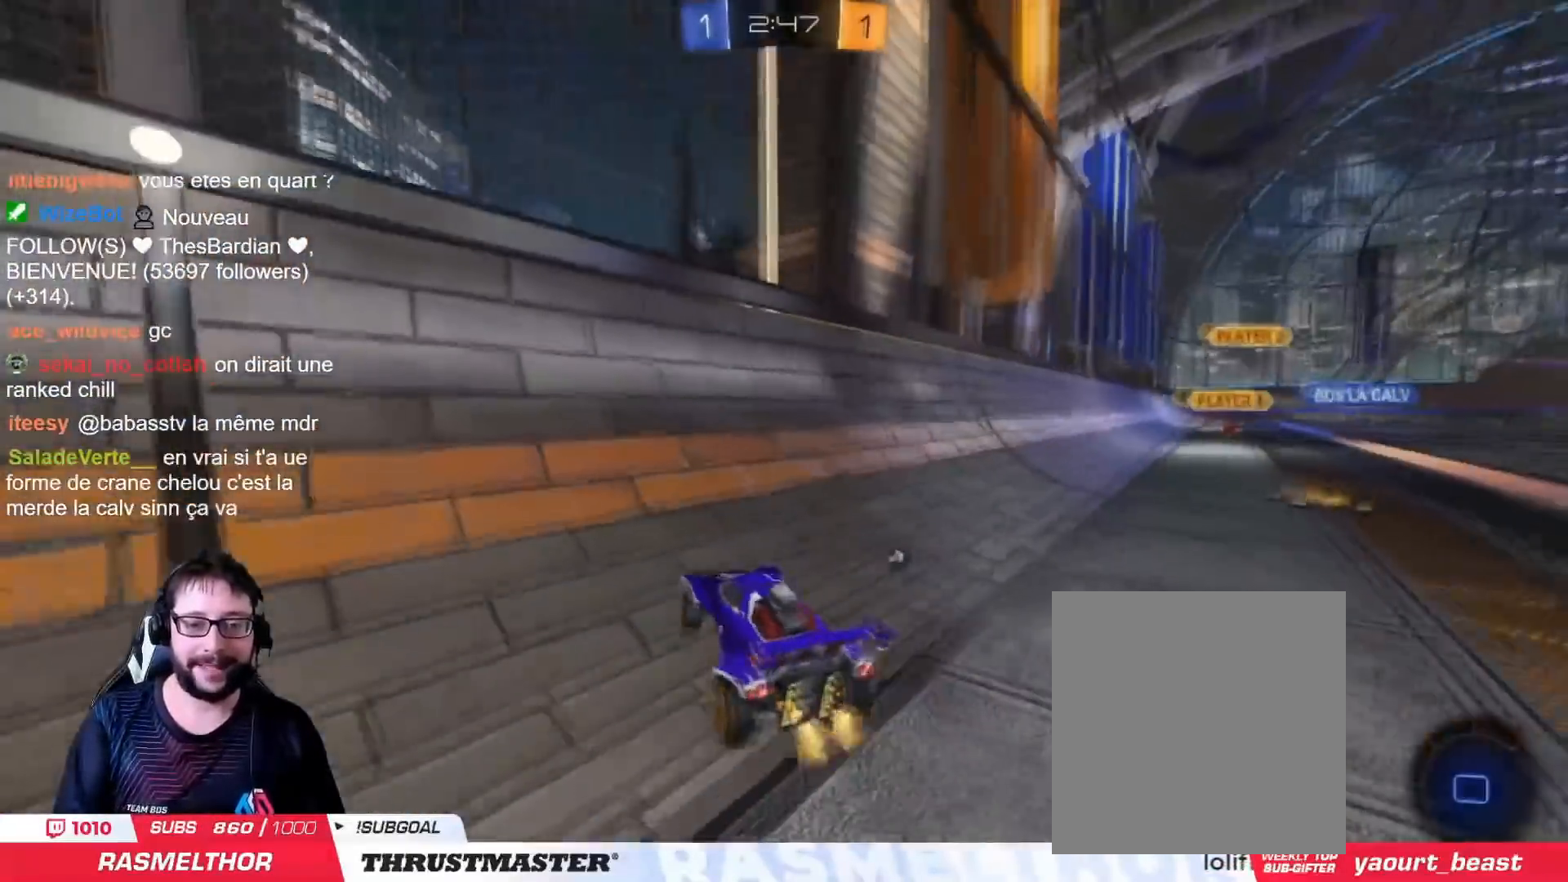
{"buttons": ["R2"], "left_stick": "right", "right_stick": "center", "events": [[133, "L2", "down"], [200, "L2", "up"]]}
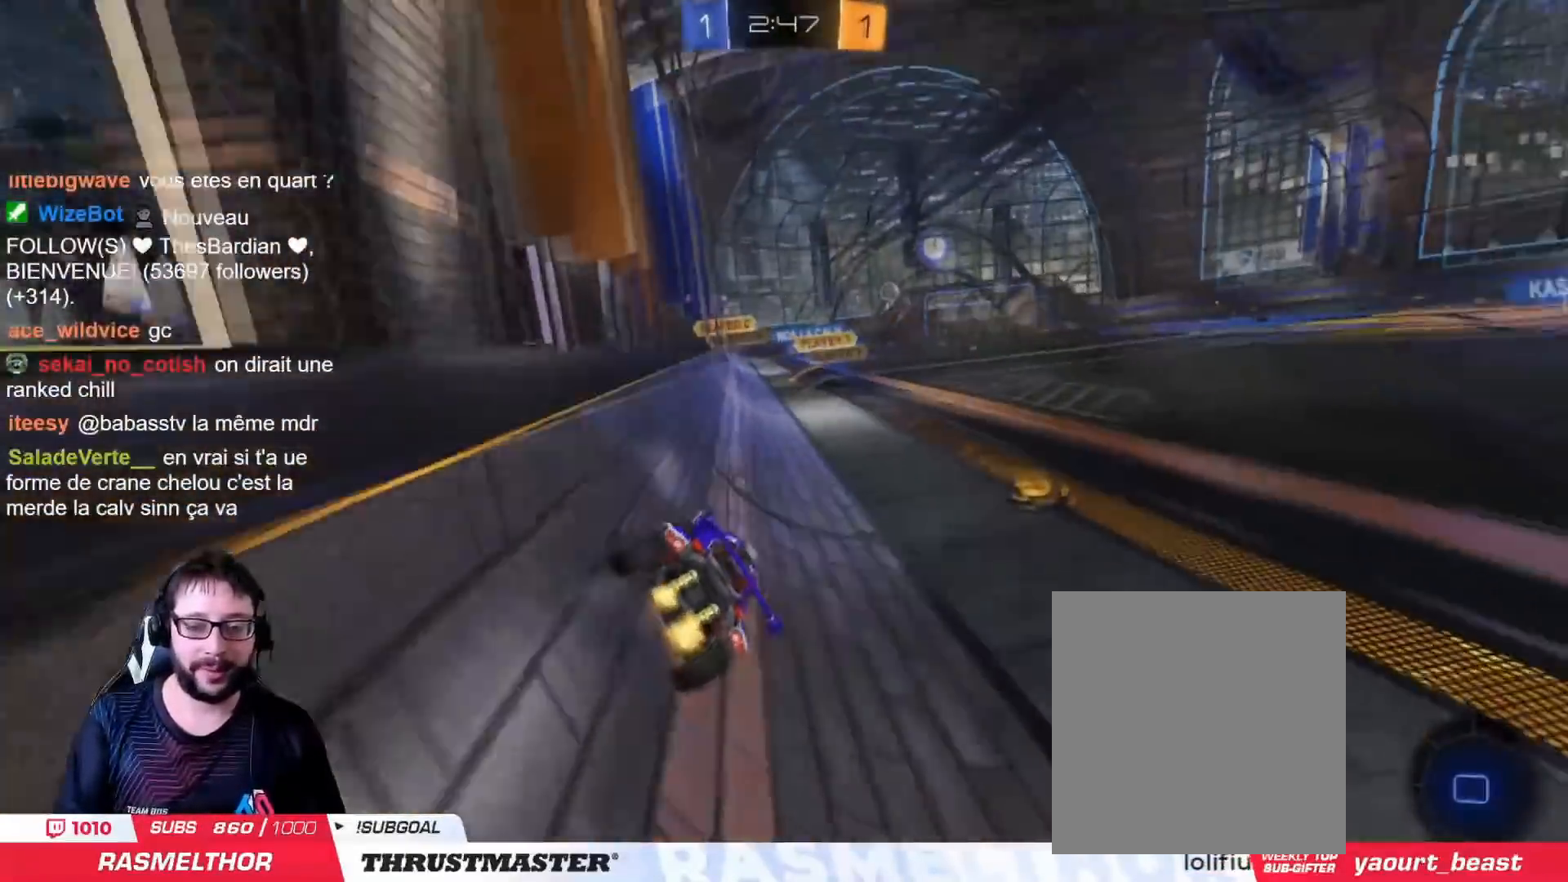
{"buttons": ["CROSS", "CIRCLE", "R2"], "left_stick": "left", "right_stick": "center", "events": [[167, "CIRCLE", "down"], [367, "left_stick", "left"], [434, "CROSS", "down"]]}